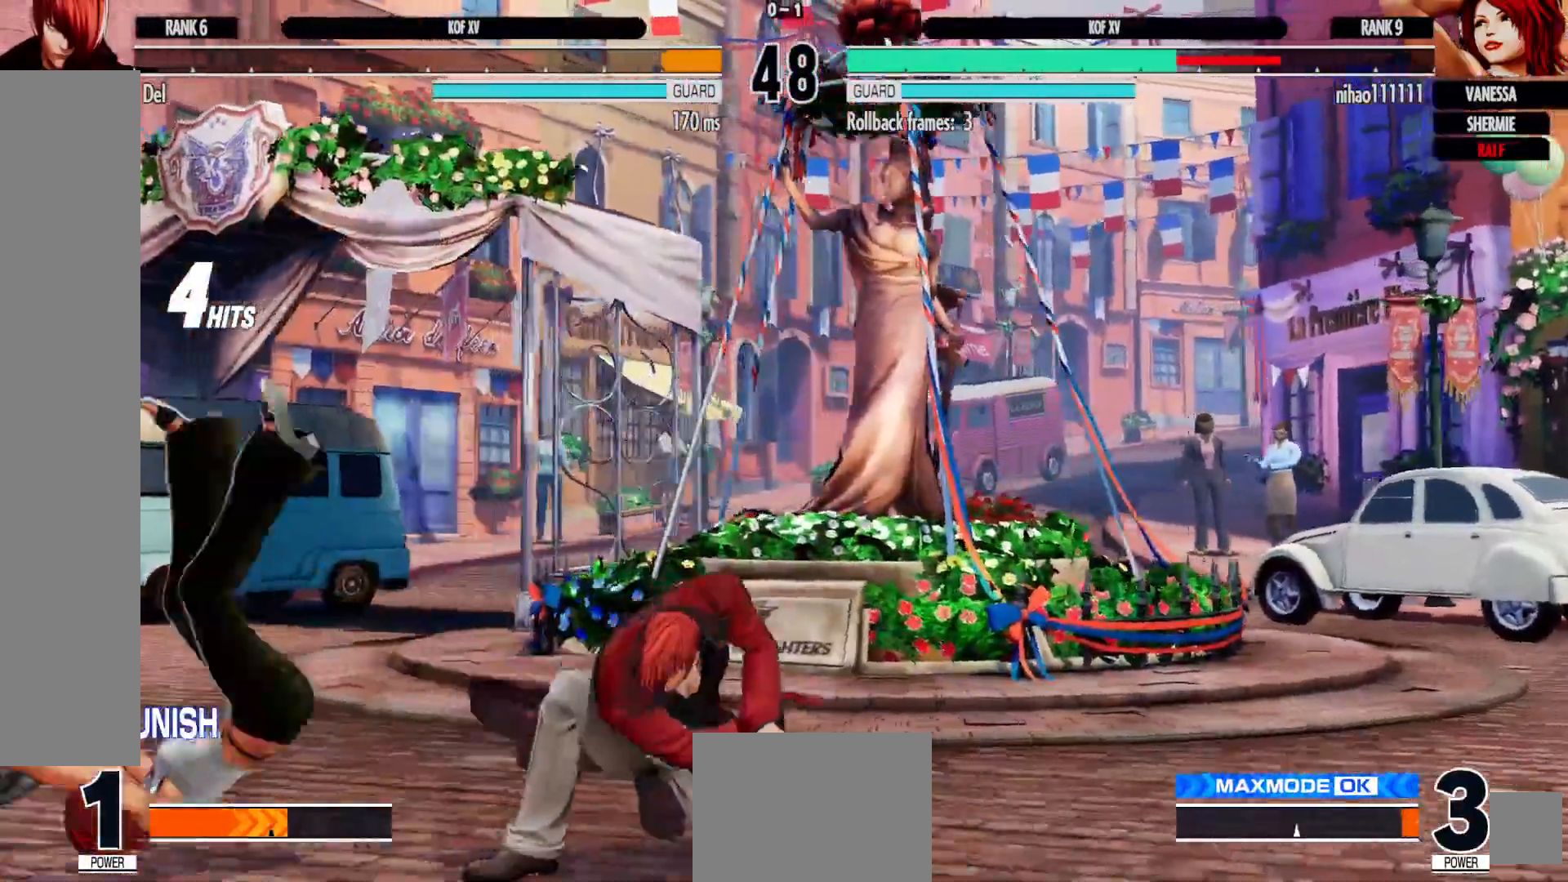
Gameplay with a controller (Xbox layout); each line is a JSON object with the inputs held at the frame after it. "events" lists button and stick changes between this image and that frame as [ms after this image, input, new state], when the widget could be followed in between. Not read: HOME L3 R3.
{"buttons": ["DPAD_DOWN"], "left_stick": "center", "right_stick": "center", "events": [[100, "DPAD_RIGHT", "down"], [183, "DPAD_RIGHT", "up"], [233, "DPAD_RIGHT", "down"], [367, "DPAD_DOWN", "down"], [417, "DPAD_RIGHT", "up"]]}
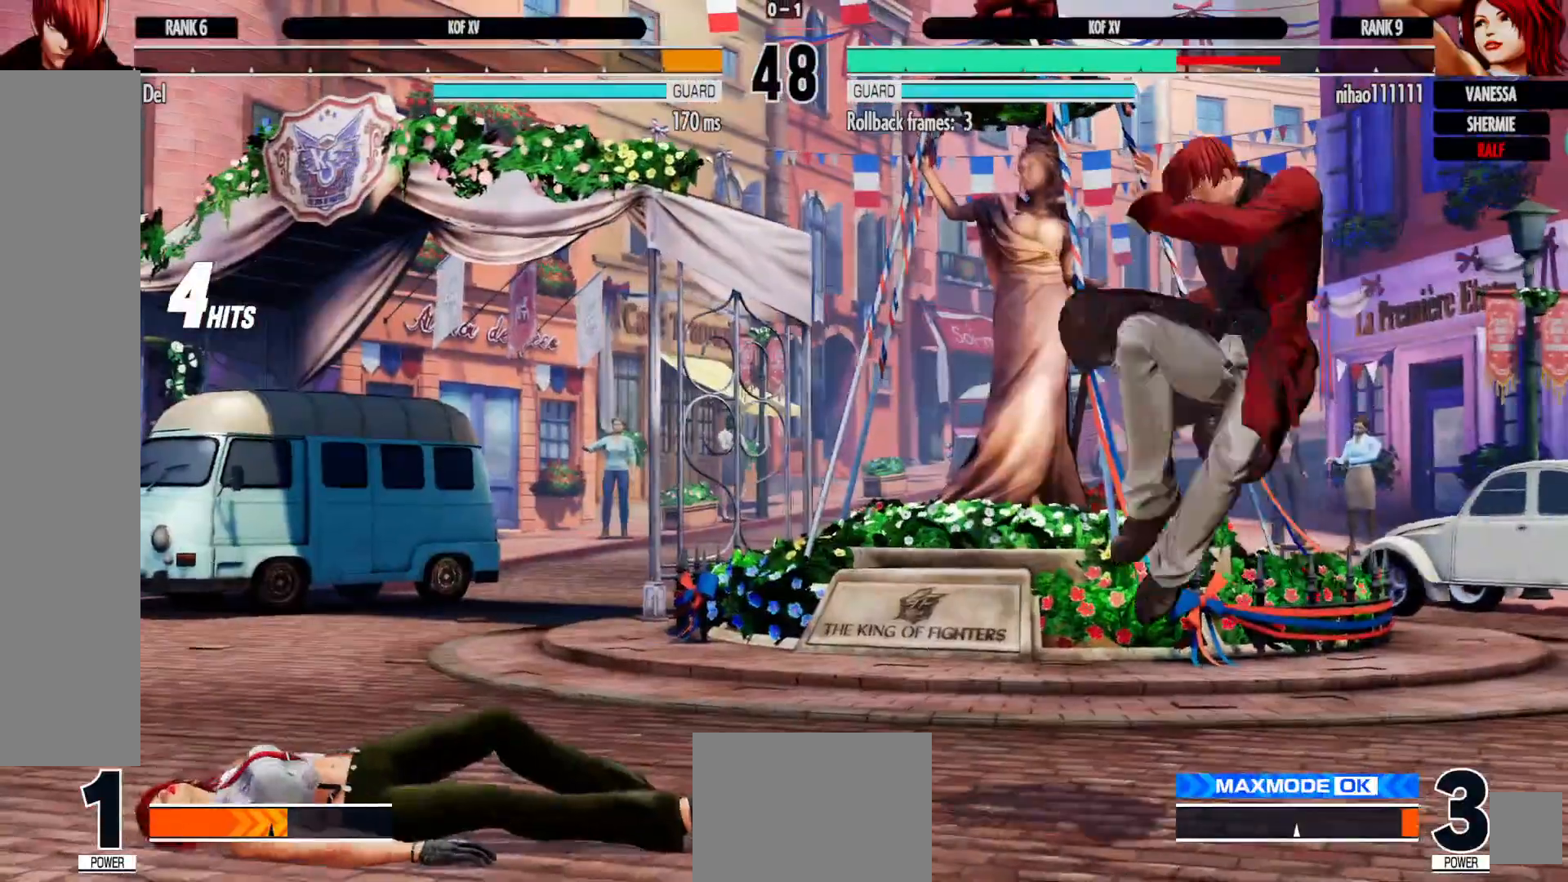
{"buttons": ["DPAD_DOWN", "DPAD_LEFT"], "left_stick": "center", "right_stick": "center", "events": [[17, "DPAD_LEFT", "down"], [33, "DPAD_DOWN", "up"], [83, "DPAD_LEFT", "up"], [100, "X", "down"], [167, "A", "down"], [183, "X", "up"], [200, "A", "up"], [383, "DPAD_DOWN", "down"], [450, "DPAD_LEFT", "down"]]}
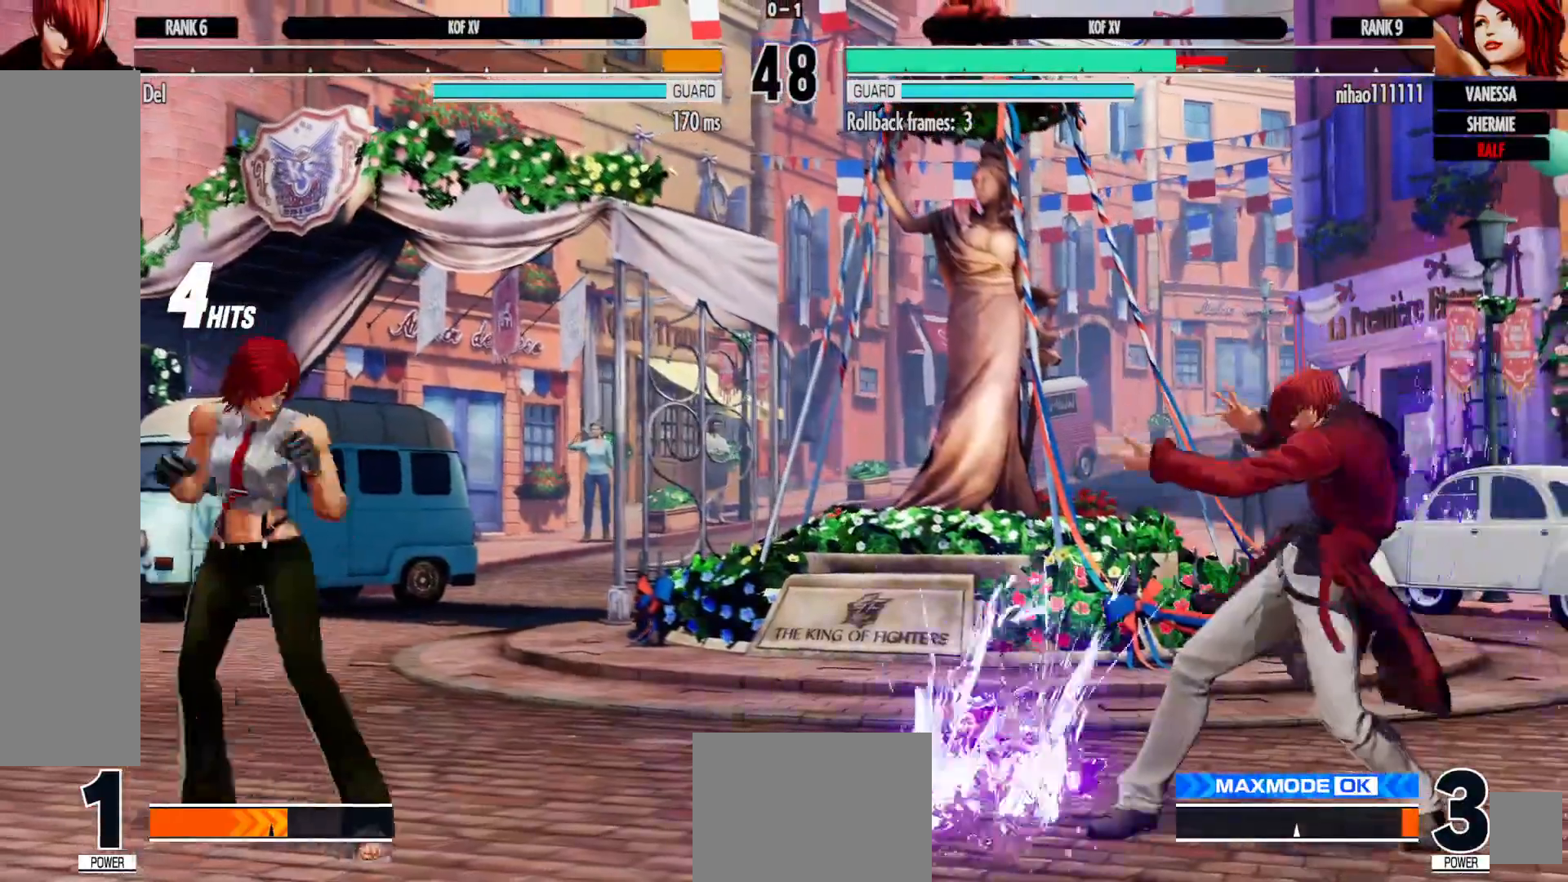
{"buttons": ["Y"], "left_stick": "center", "right_stick": "center", "events": [[33, "DPAD_LEFT", "up"], [67, "Y", "down"], [100, "DPAD_DOWN", "up"], [167, "Y", "up"], [283, "DPAD_DOWN", "down"], [367, "DPAD_LEFT", "down"], [383, "DPAD_DOWN", "up"], [433, "DPAD_LEFT", "up"], [433, "Y", "down"]]}
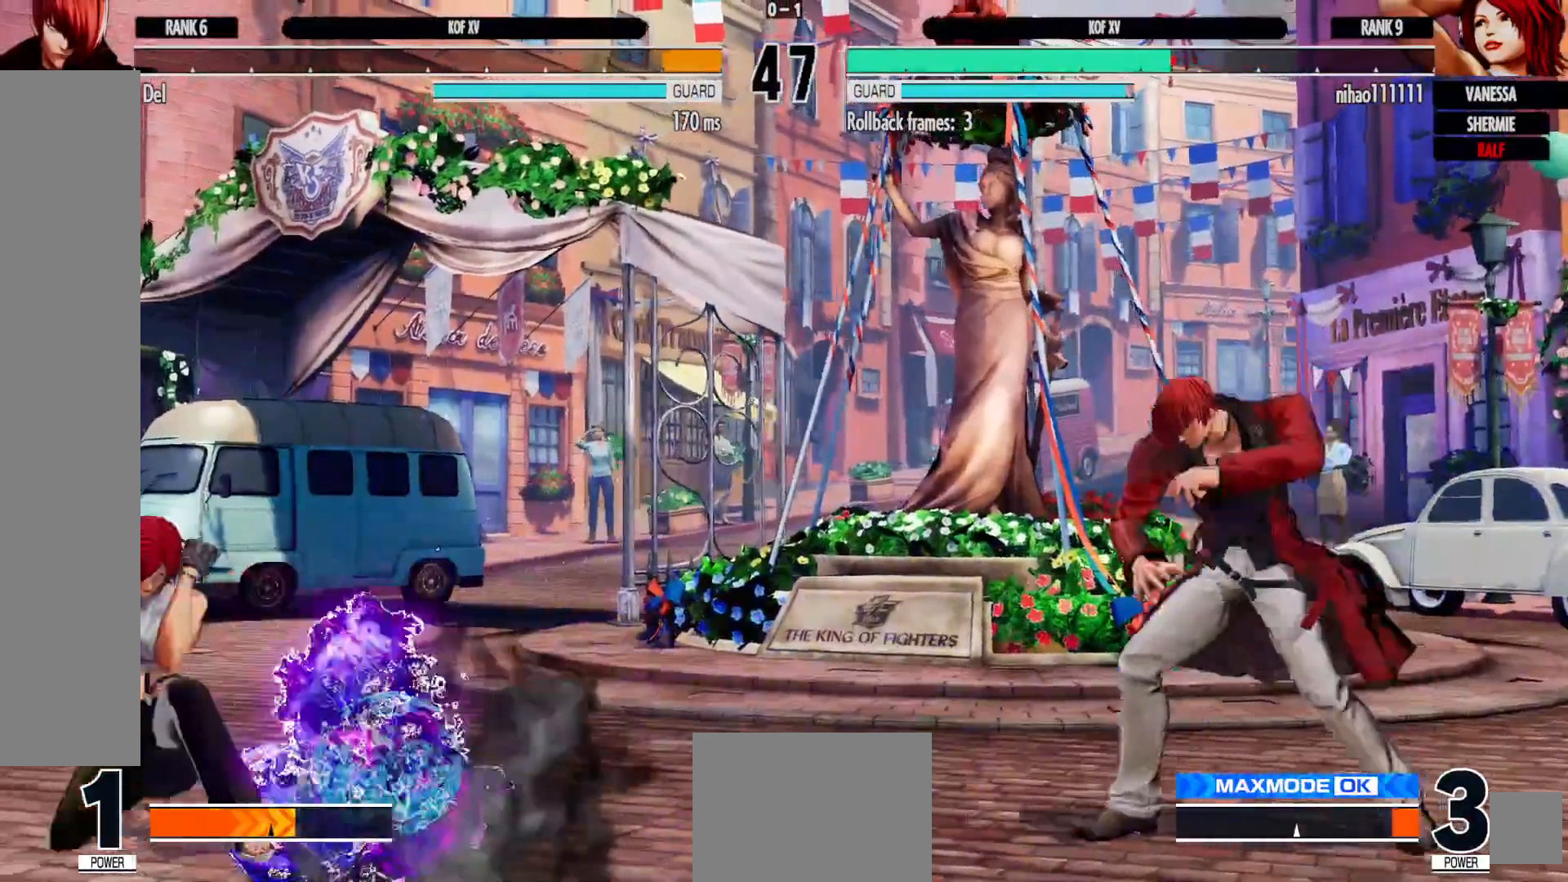
{"buttons": [], "left_stick": "center", "right_stick": "center", "events": [[33, "Y", "up"]]}
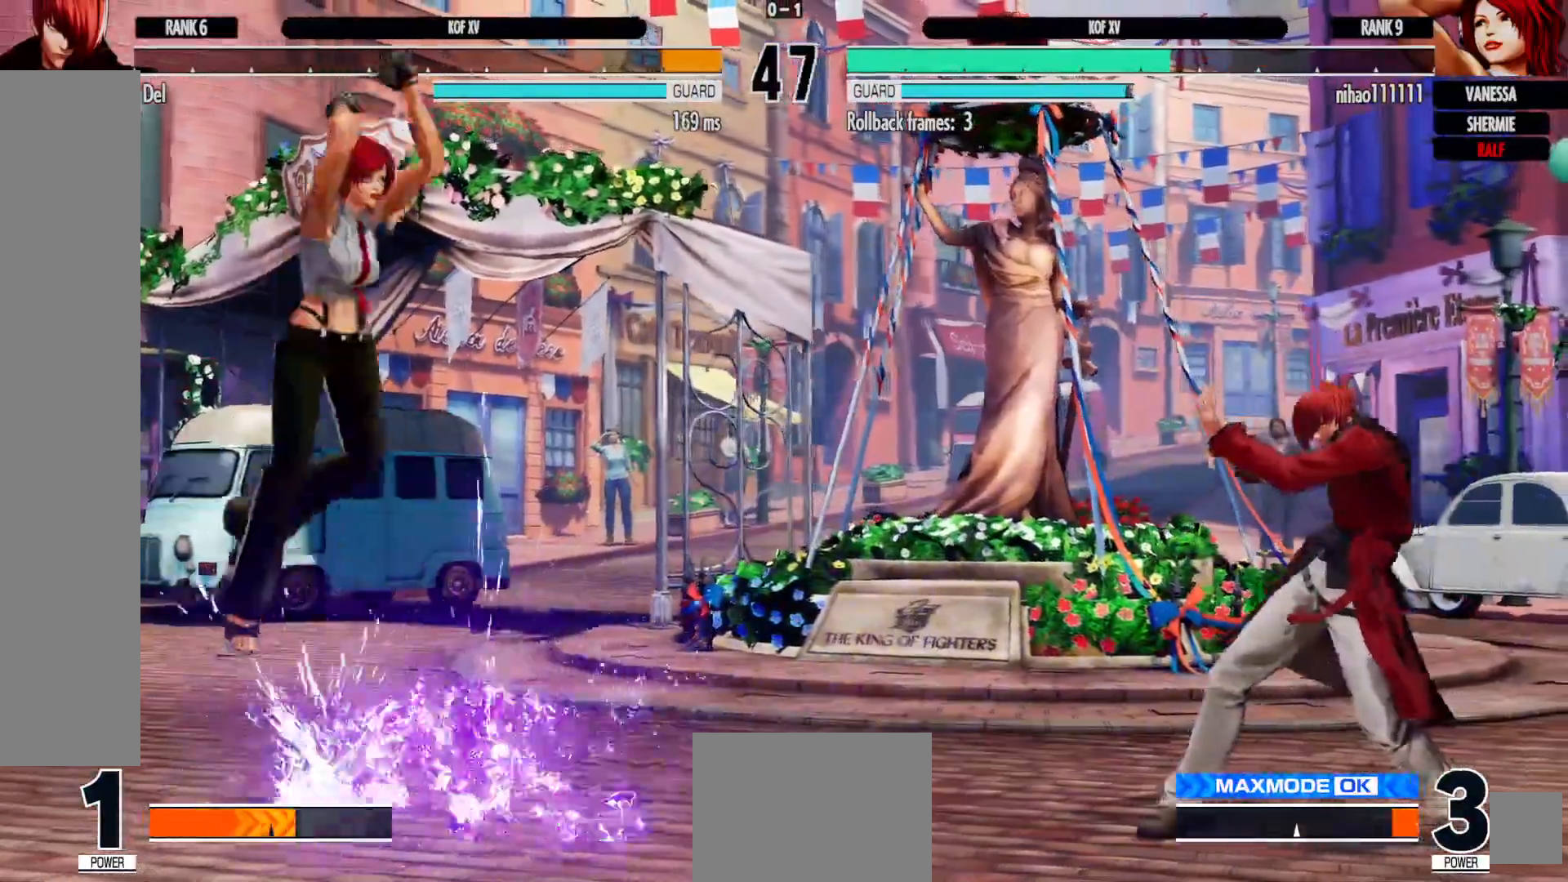
{"buttons": ["DPAD_DOWN", "DPAD_RIGHT"], "left_stick": "center", "right_stick": "center", "events": [[200, "DPAD_LEFT", "down"], [233, "DPAD_LEFT", "up"], [333, "Y", "down"], [433, "DPAD_DOWN", "down"], [433, "Y", "up"], [483, "DPAD_RIGHT", "down"]]}
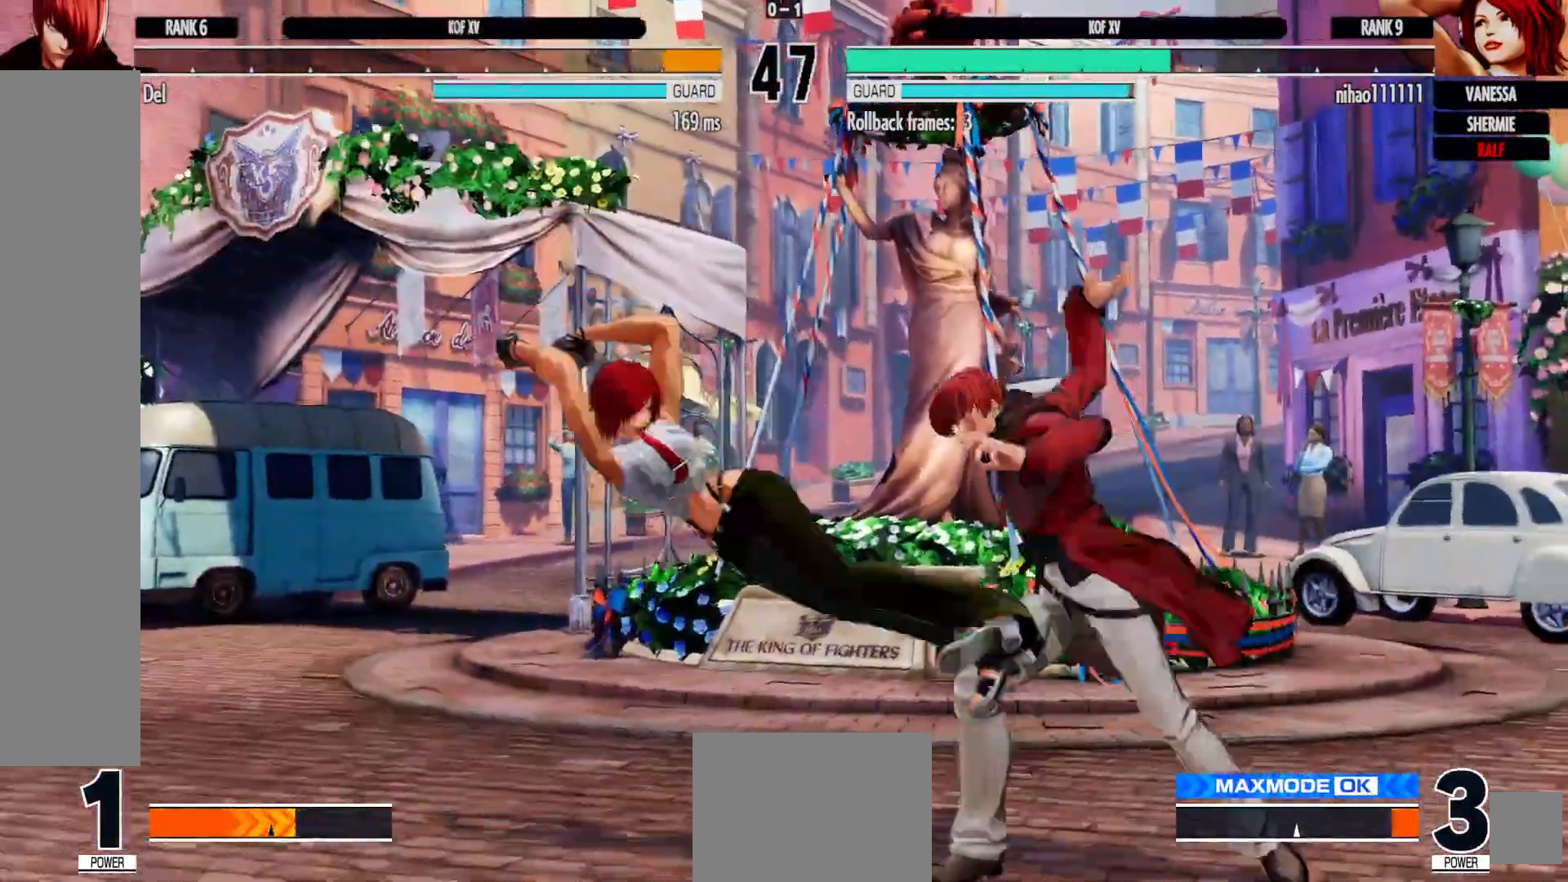
{"buttons": ["DPAD_DOWN"], "left_stick": "center", "right_stick": "center", "events": [[50, "DPAD_DOWN", "up"], [83, "X", "down"], [117, "DPAD_RIGHT", "up"], [167, "X", "up"], [217, "DPAD_DOWN", "down"], [250, "DPAD_RIGHT", "down"], [317, "DPAD_DOWN", "up"], [317, "X", "down"], [383, "DPAD_RIGHT", "up"], [417, "X", "up"], [500, "DPAD_DOWN", "down"]]}
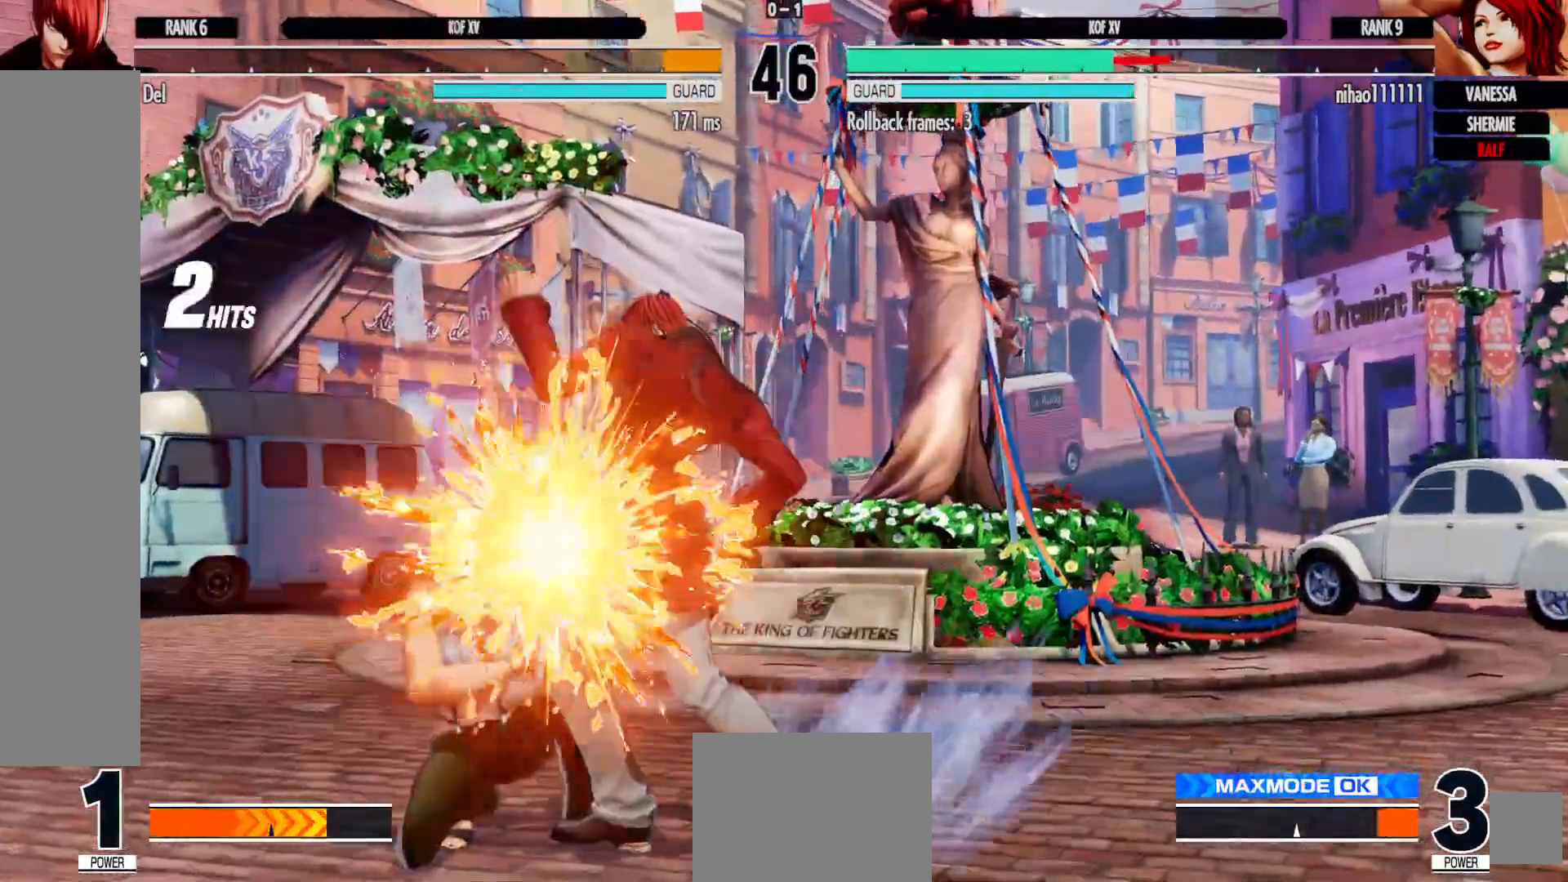
{"buttons": ["X", "Y"], "left_stick": "center", "right_stick": "center", "events": [[50, "DPAD_RIGHT", "down"], [100, "DPAD_DOWN", "up"], [117, "X", "down"], [183, "DPAD_RIGHT", "up"], [233, "X", "up"], [300, "DPAD_DOWN", "down"], [367, "DPAD_RIGHT", "down"], [433, "DPAD_DOWN", "up"], [467, "Y", "down"], [483, "DPAD_RIGHT", "up"], [483, "X", "down"]]}
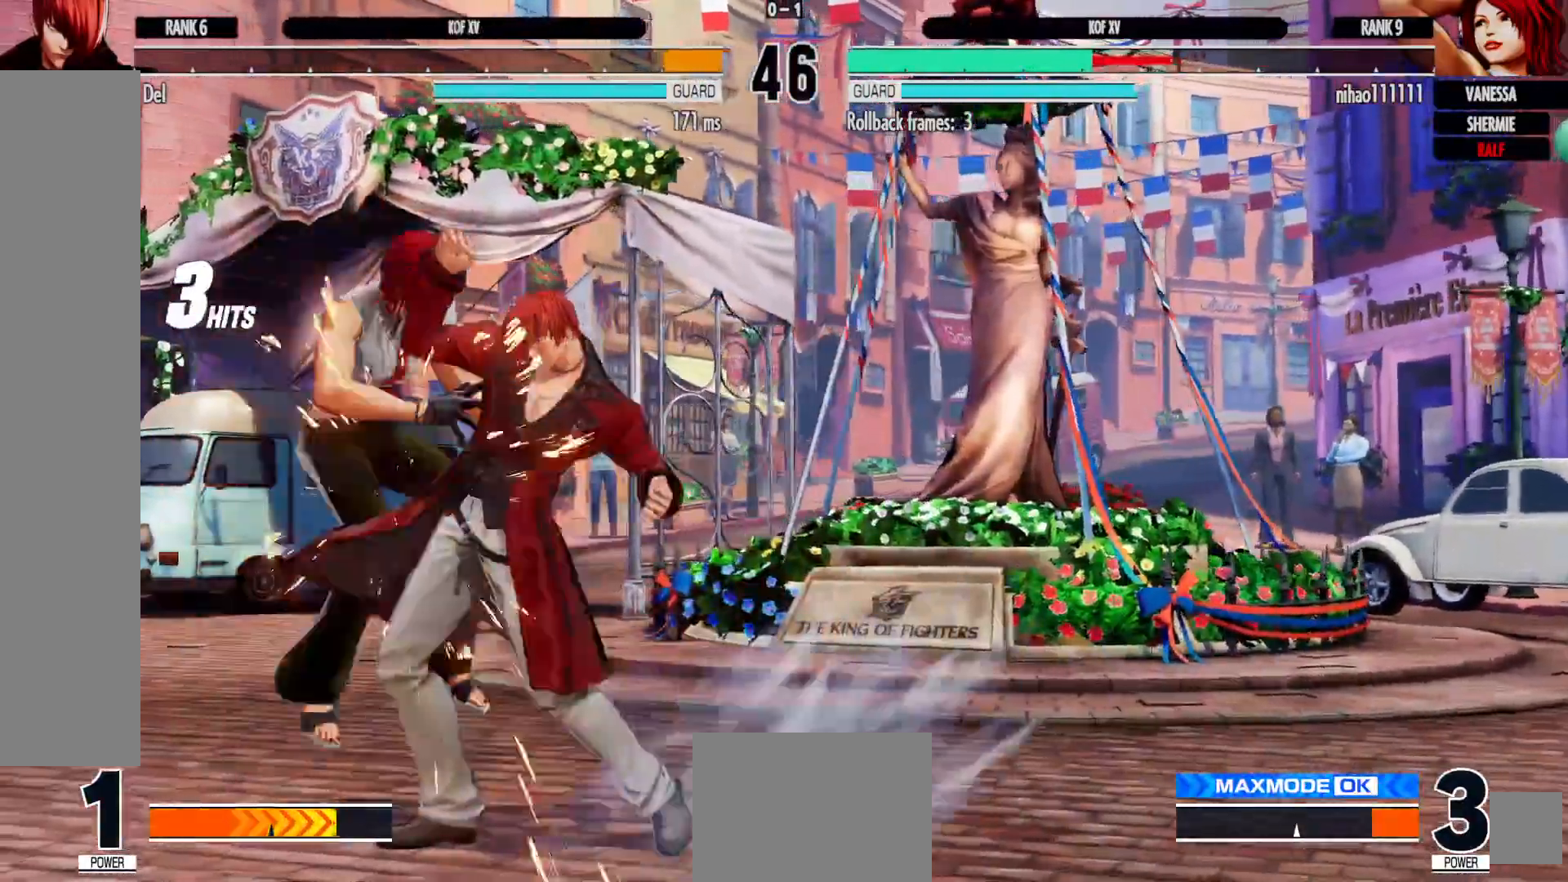
{"buttons": [], "left_stick": "center", "right_stick": "center", "events": [[17, "A", "down"], [50, "Y", "up"], [67, "A", "up"], [100, "X", "up"], [267, "B", "down"], [283, "A", "down"], [350, "B", "up"], [383, "A", "up"]]}
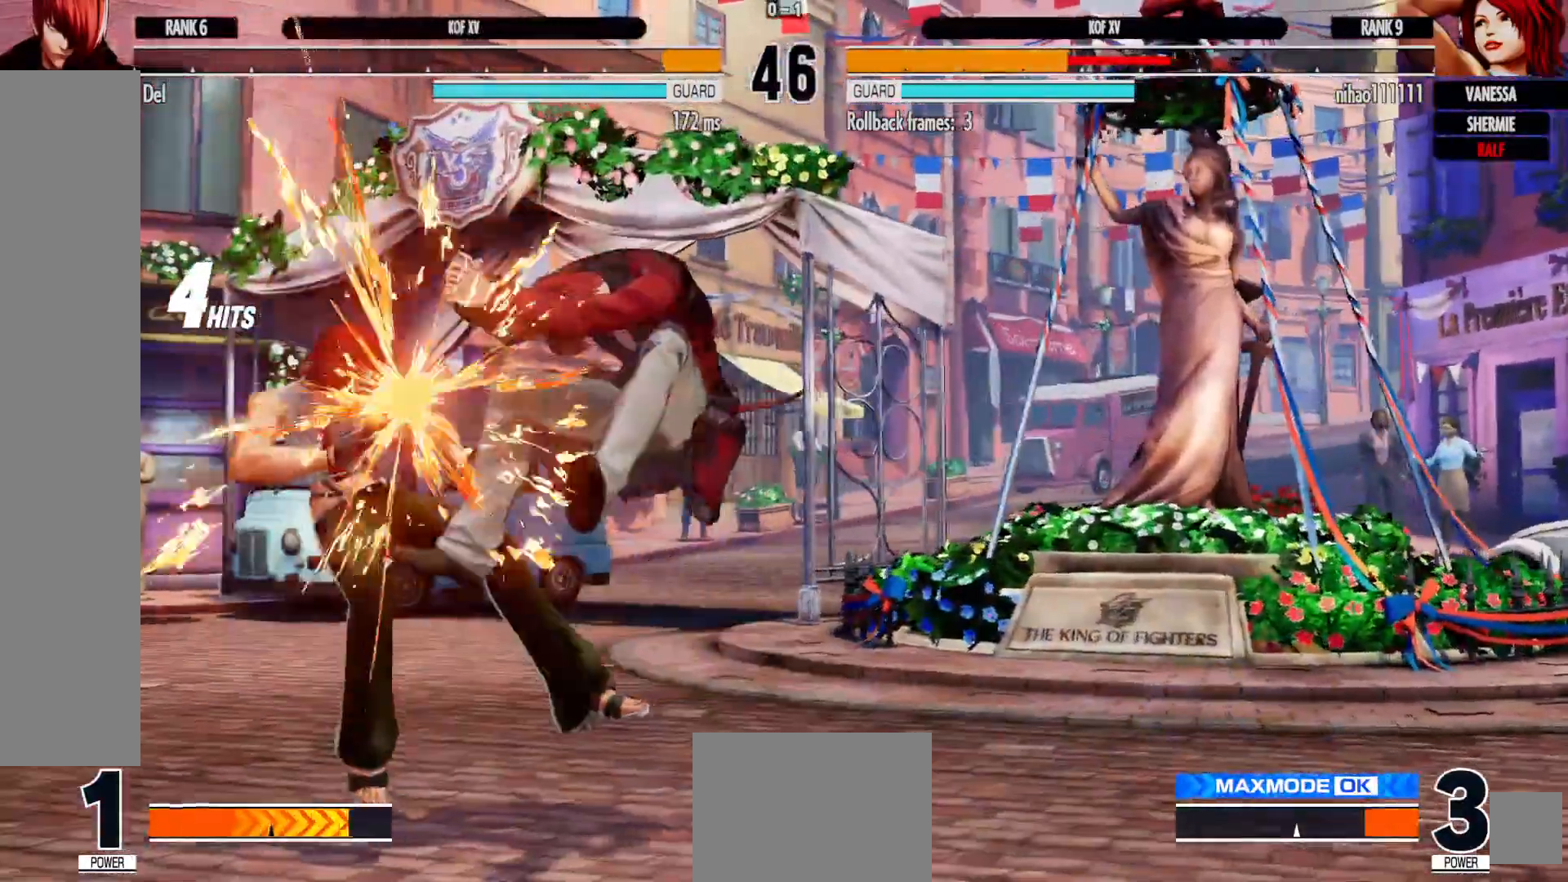
{"buttons": [], "left_stick": "center", "right_stick": "center", "events": [[233, "DPAD_RIGHT", "down"], [317, "DPAD_RIGHT", "up"], [400, "DPAD_RIGHT", "down"], [400, "R1", "down"], [450, "R1", "up"], [500, "DPAD_RIGHT", "up"]]}
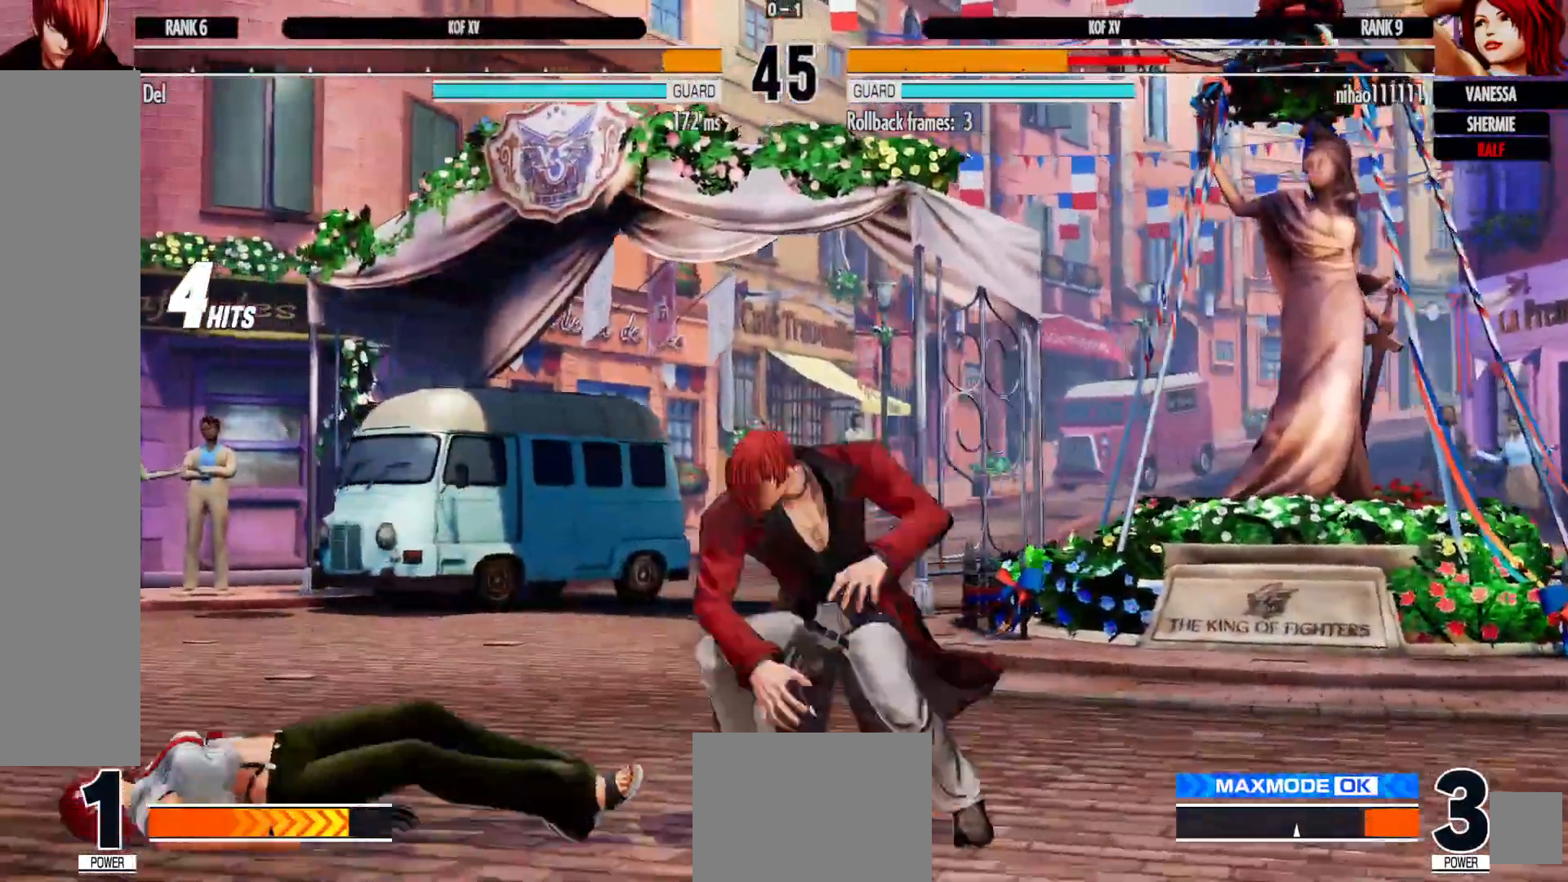
{"buttons": ["DPAD_LEFT"], "left_stick": "center", "right_stick": "center", "events": [[150, "DPAD_LEFT", "down"], [167, "DPAD_LEFT", "up"], [267, "DPAD_LEFT", "down"], [350, "DPAD_LEFT", "up"], [417, "DPAD_LEFT", "down"]]}
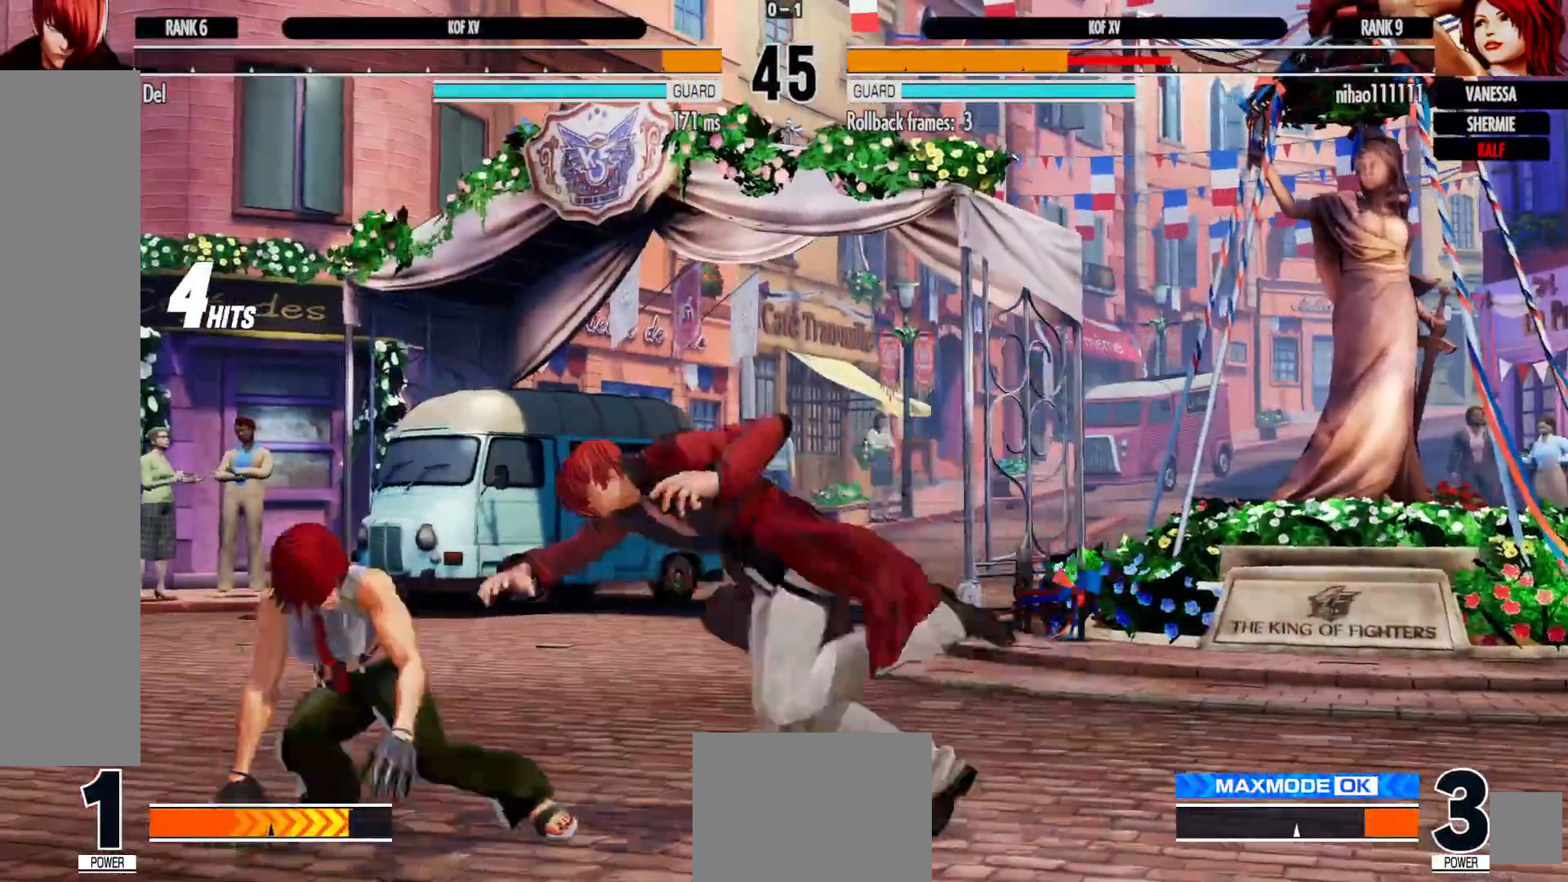
{"buttons": ["DPAD_RIGHT"], "left_stick": "center", "right_stick": "center", "events": [[50, "DPAD_DOWN", "down"], [67, "DPAD_LEFT", "up"], [83, "DPAD_RIGHT", "down"], [117, "Y", "down"], [150, "DPAD_DOWN", "up"], [183, "Y", "up"], [250, "DPAD_RIGHT", "up"], [283, "X", "down"], [300, "Y", "down"], [350, "DPAD_DOWN", "down"], [367, "DPAD_RIGHT", "down"], [367, "Y", "up"], [383, "X", "up"], [450, "DPAD_DOWN", "up"]]}
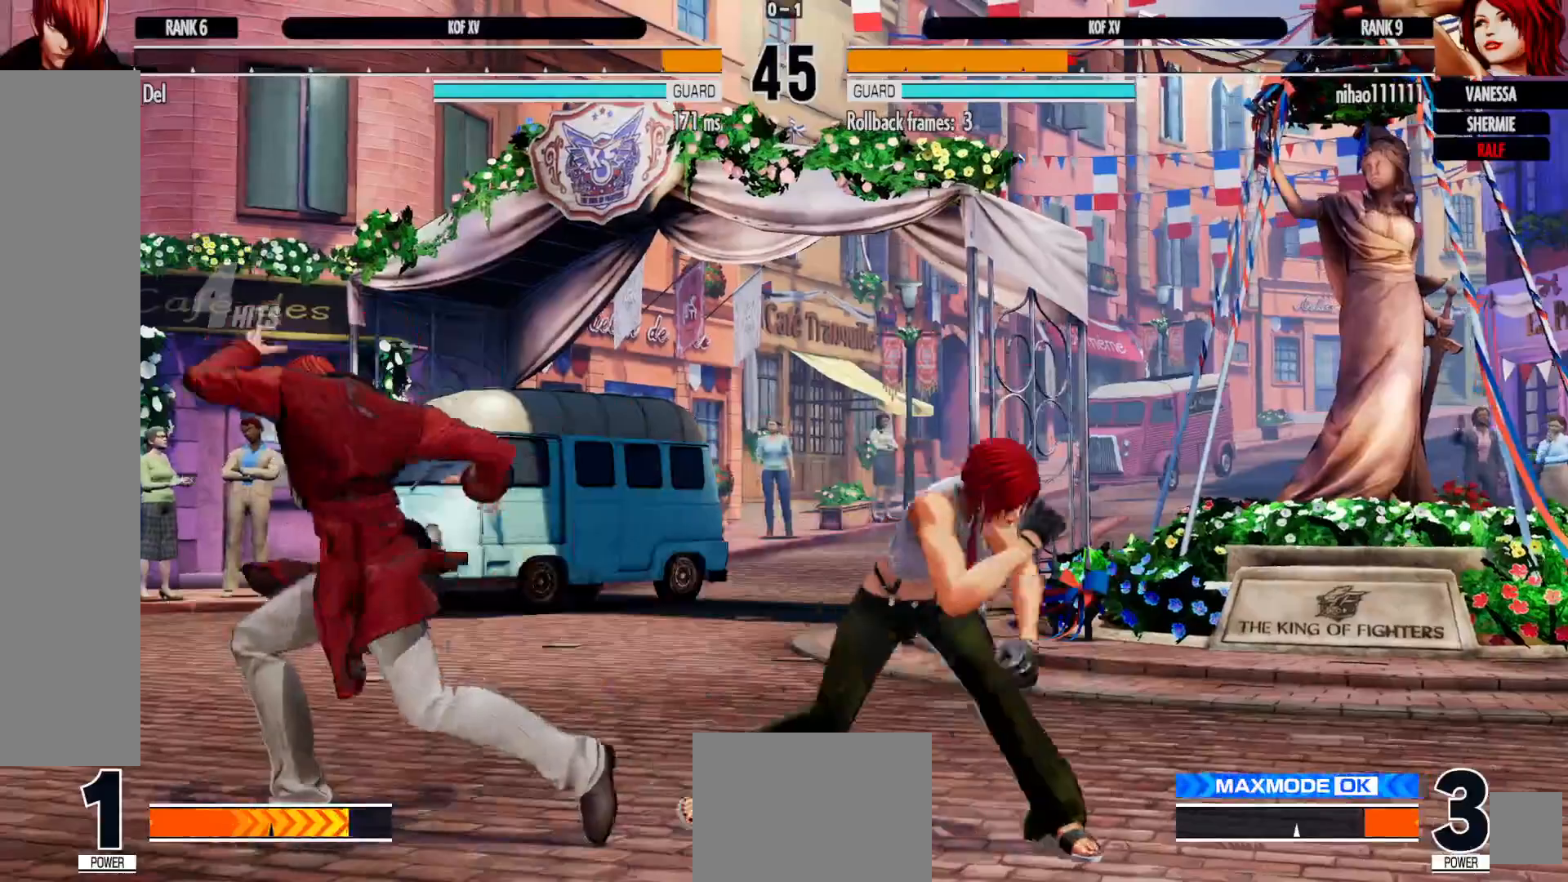
{"buttons": ["DPAD_LEFT"], "left_stick": "center", "right_stick": "center", "events": [[50, "DPAD_RIGHT", "up"], [183, "DPAD_LEFT", "down"], [283, "B", "down"], [367, "B", "up"]]}
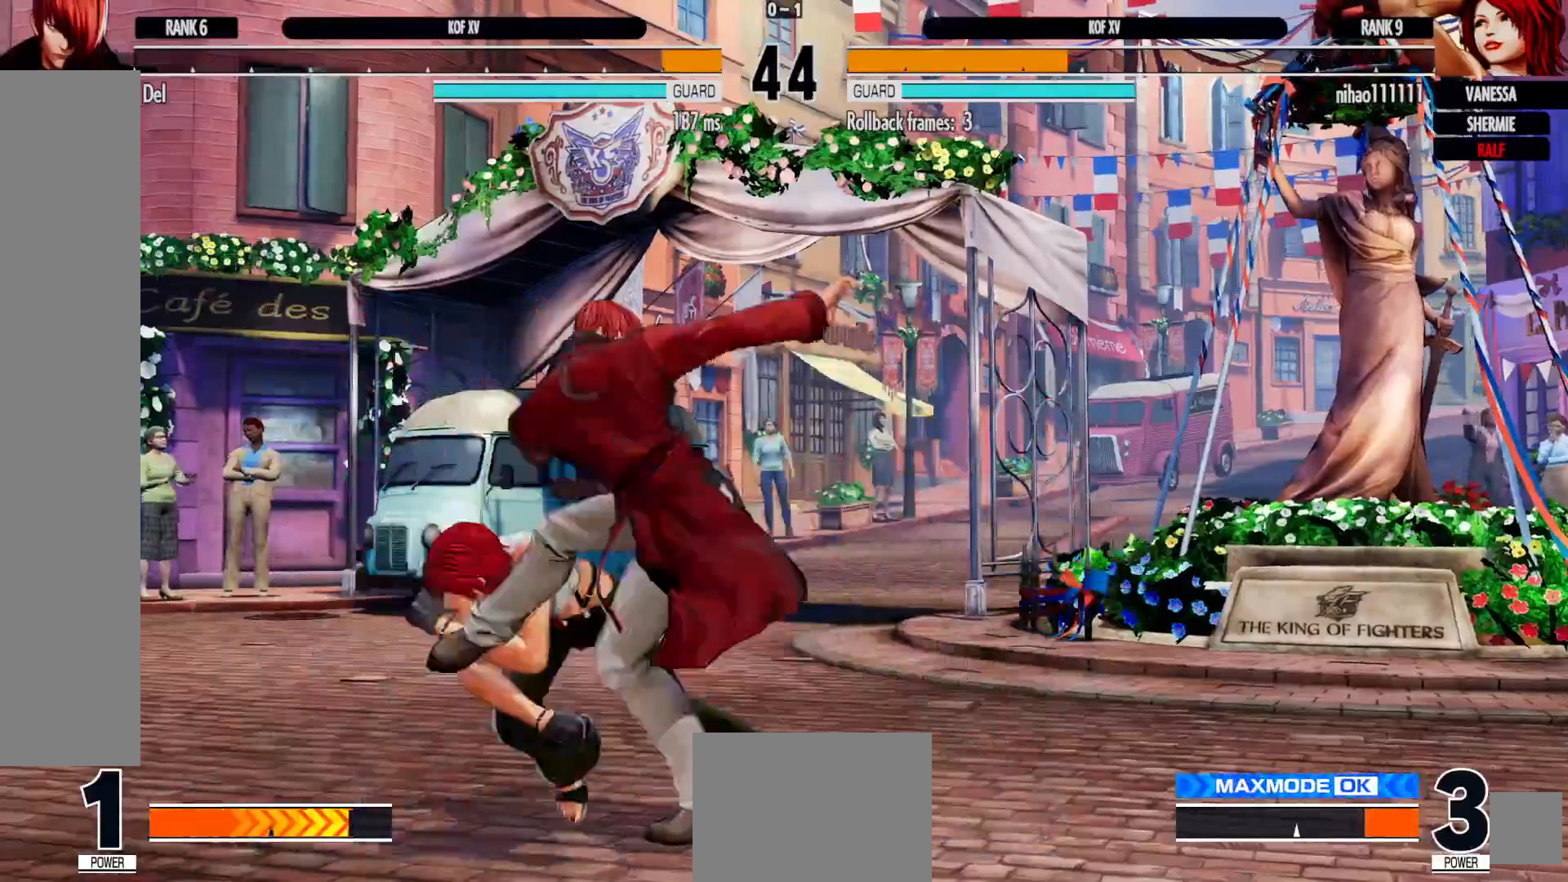
{"buttons": ["DPAD_DOWN", "DPAD_RIGHT"], "left_stick": "center", "right_stick": "center", "events": [[67, "DPAD_DOWN", "down"], [150, "DPAD_LEFT", "up"], [267, "DPAD_RIGHT", "down"]]}
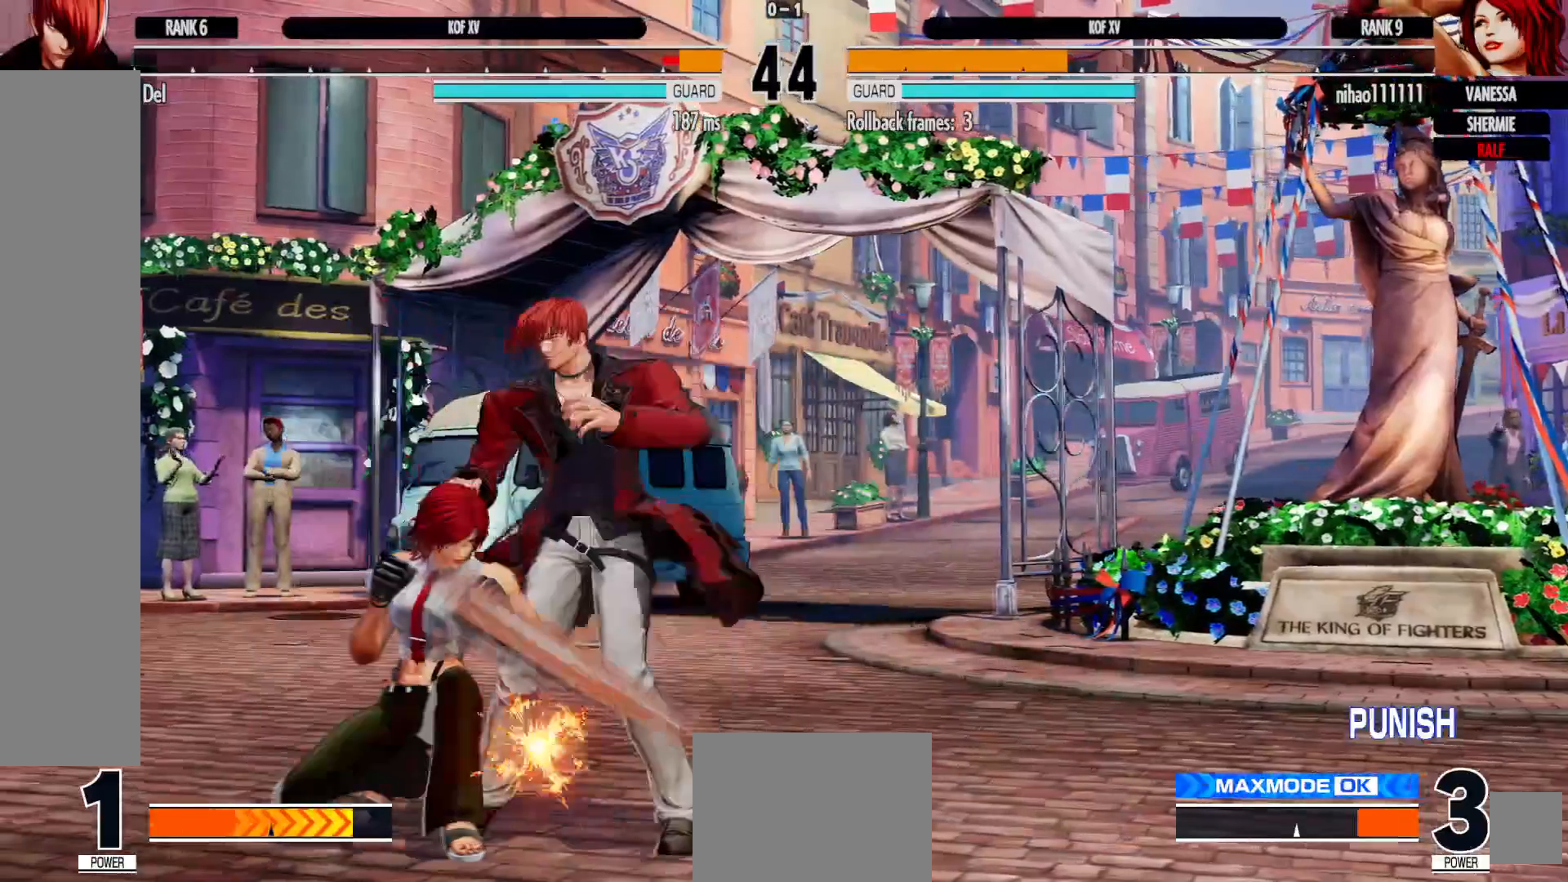
{"buttons": ["DPAD_DOWN", "DPAD_RIGHT"], "left_stick": "center", "right_stick": "center", "events": []}
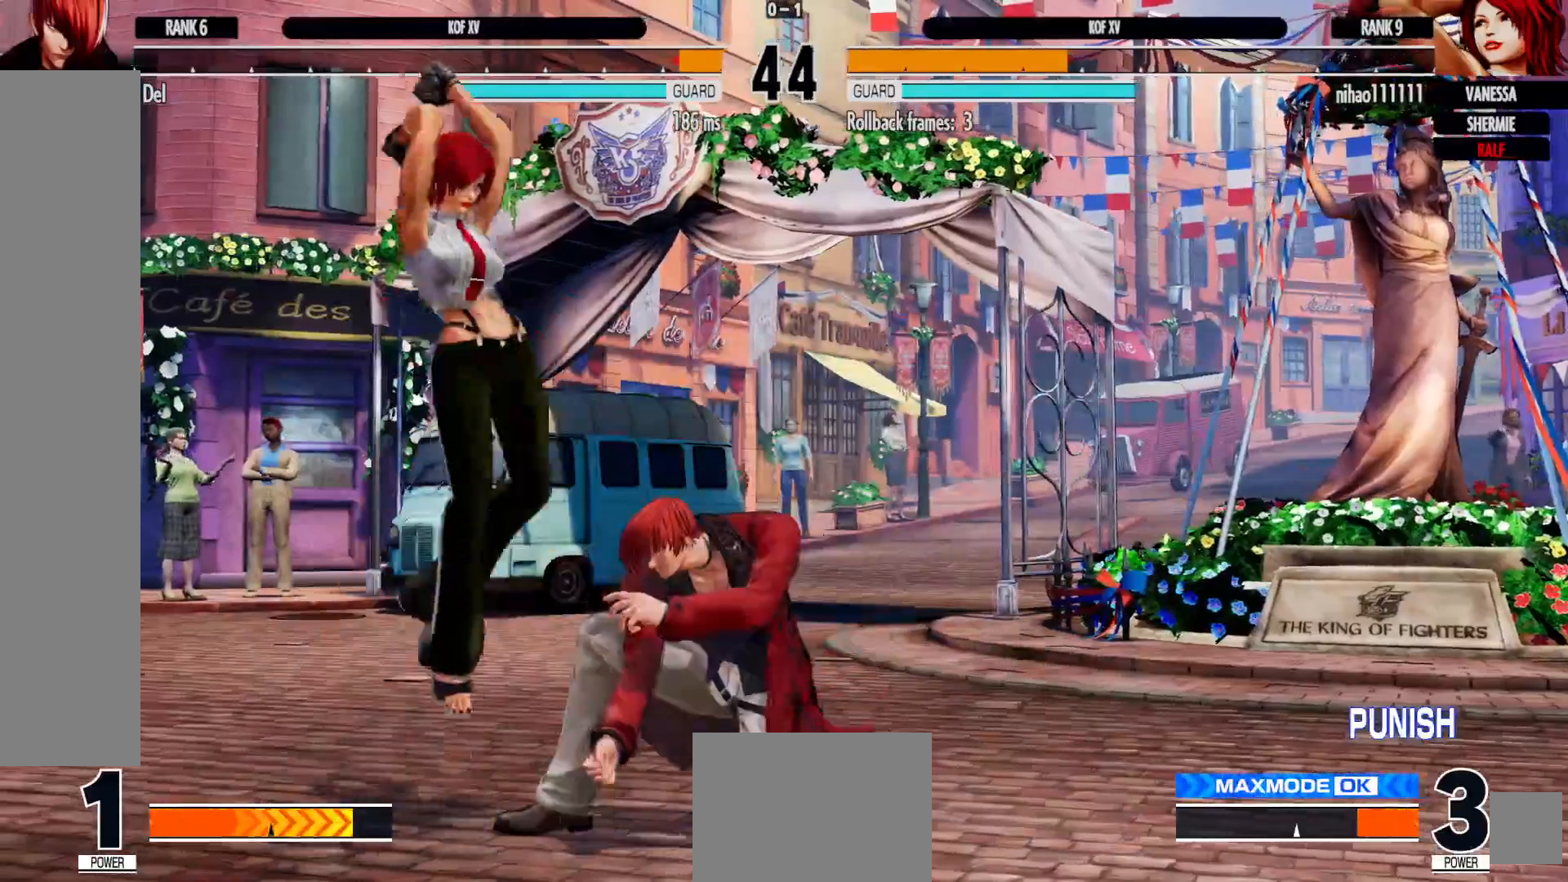
{"buttons": ["DPAD_RIGHT"], "left_stick": "center", "right_stick": "center", "events": [[250, "DPAD_DOWN", "up"]]}
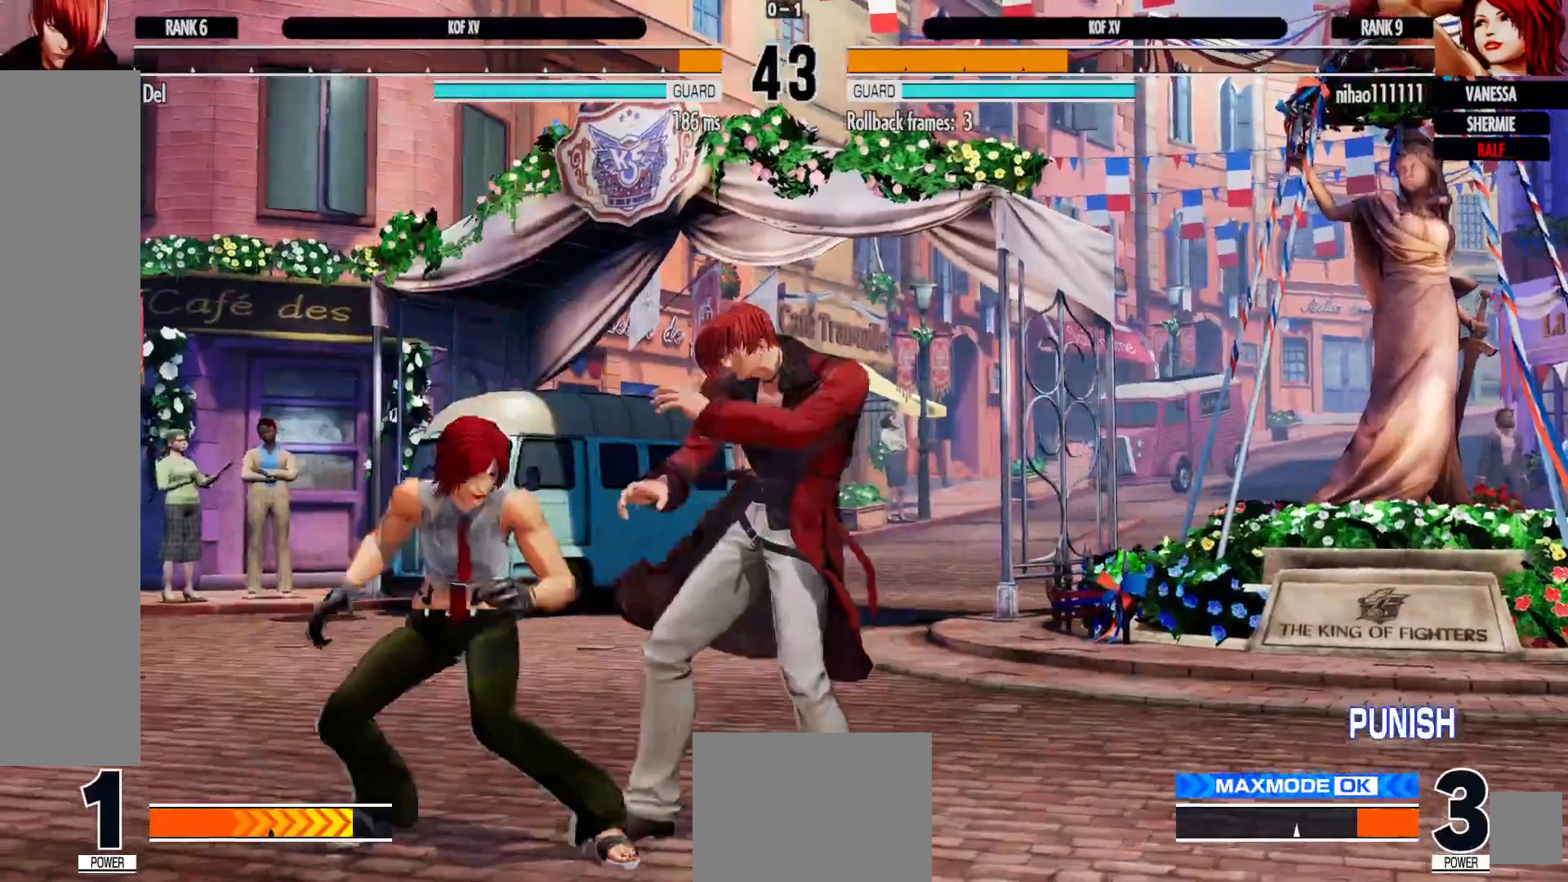
{"buttons": ["DPAD_DOWN", "DPAD_RIGHT"], "left_stick": "center", "right_stick": "center", "events": [[167, "DPAD_DOWN", "down"]]}
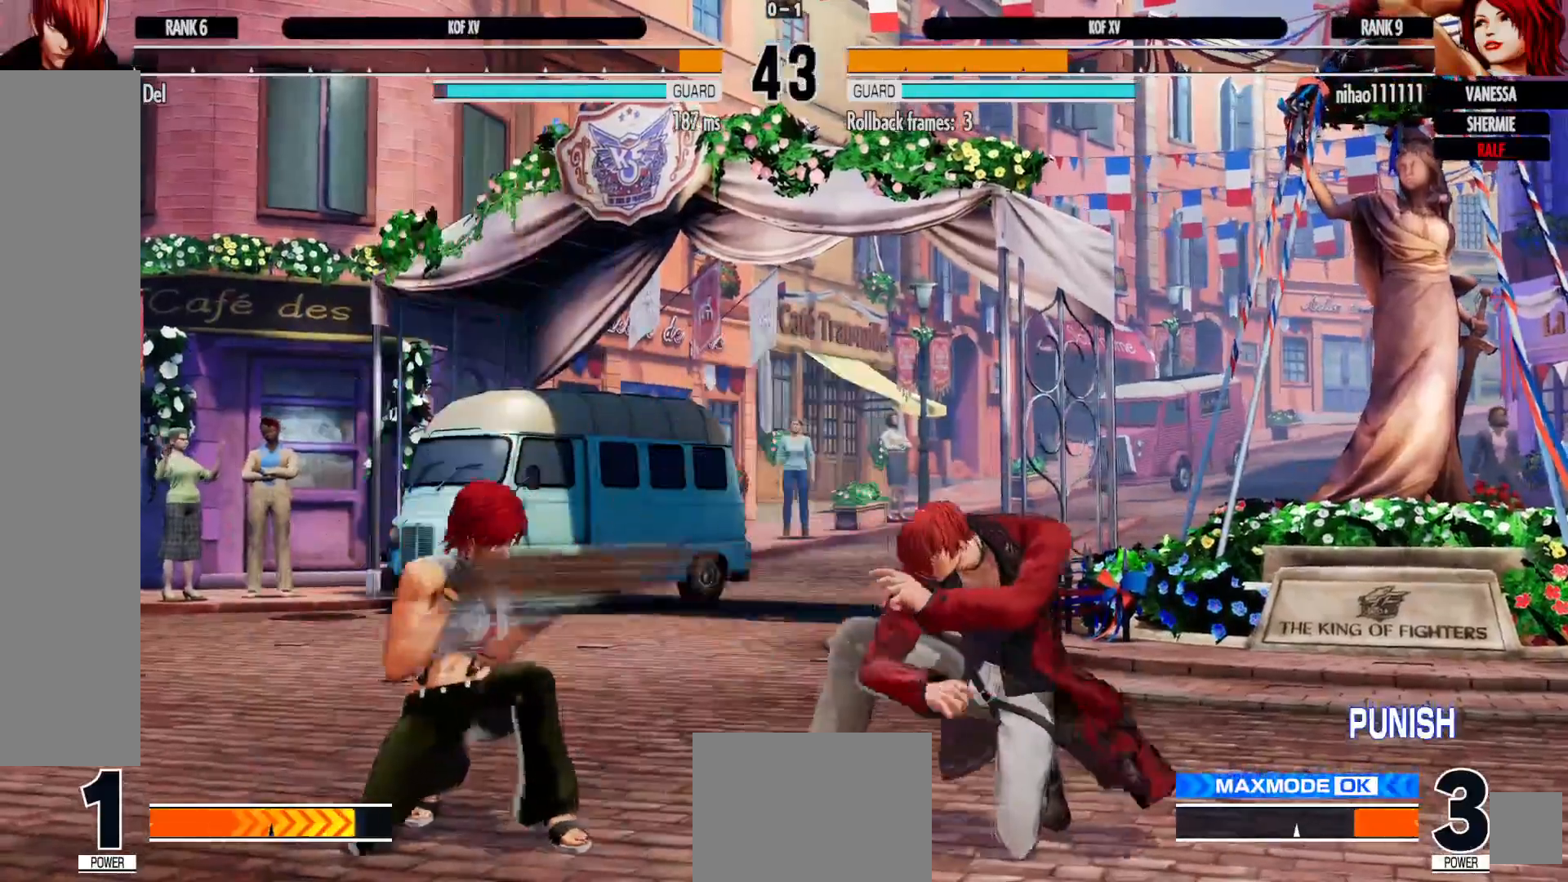
{"buttons": ["DPAD_RIGHT"], "left_stick": "center", "right_stick": "center", "events": [[283, "DPAD_DOWN", "up"]]}
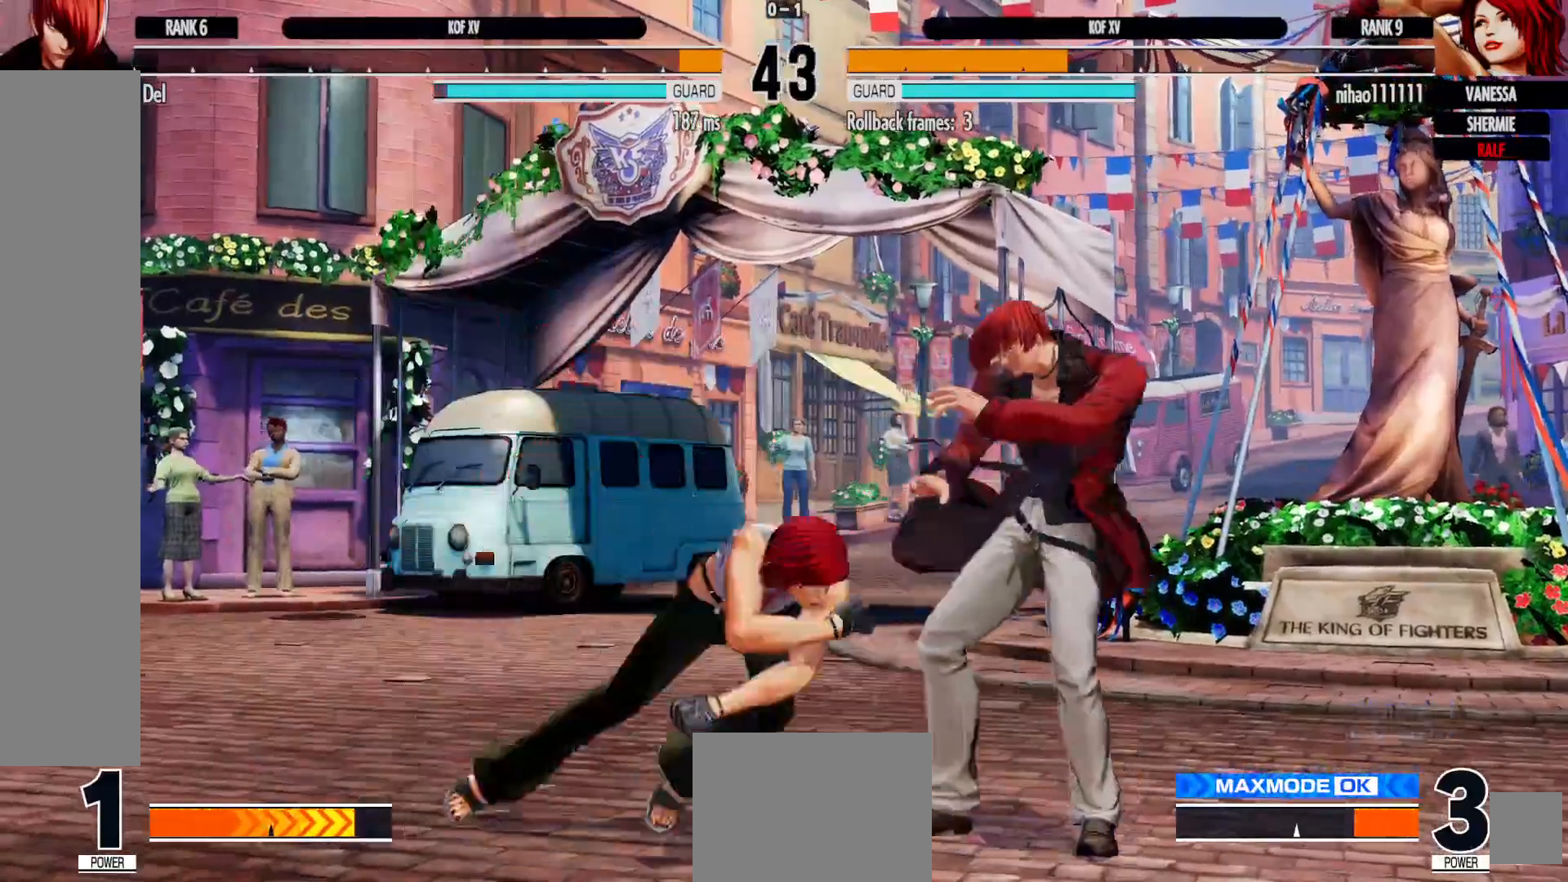
{"buttons": ["DPAD_RIGHT"], "left_stick": "center", "right_stick": "center", "events": [[350, "X", "down"], [450, "X", "up"]]}
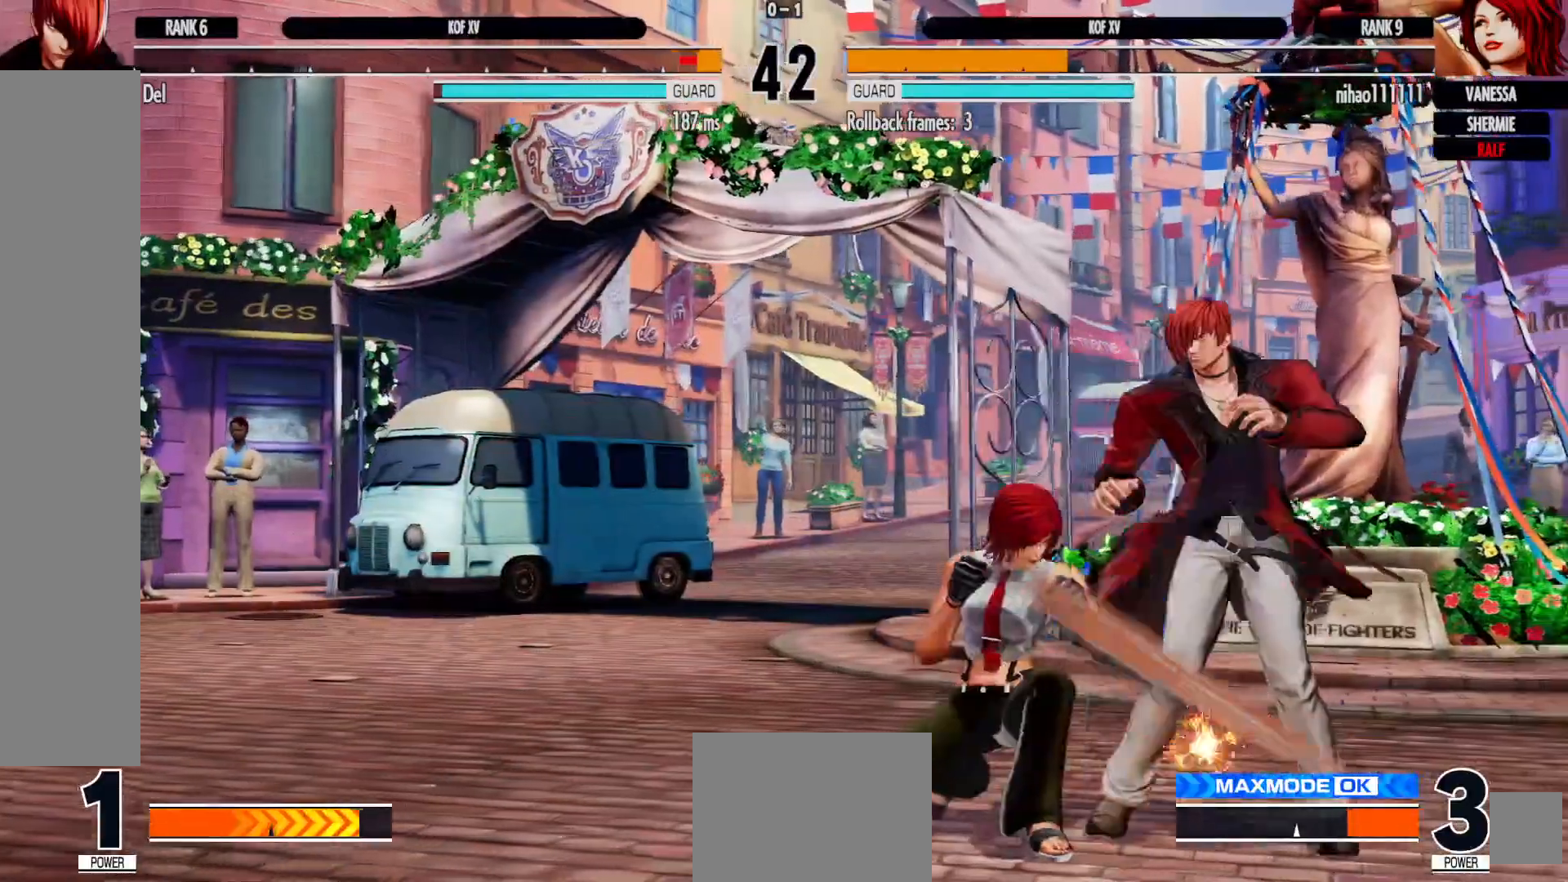
{"buttons": ["DPAD_DOWN", "DPAD_RIGHT"], "left_stick": "center", "right_stick": "center", "events": [[17, "DPAD_DOWN", "down"], [17, "X", "down"], [83, "X", "up"], [333, "R2", "down"], [383, "R2", "up"]]}
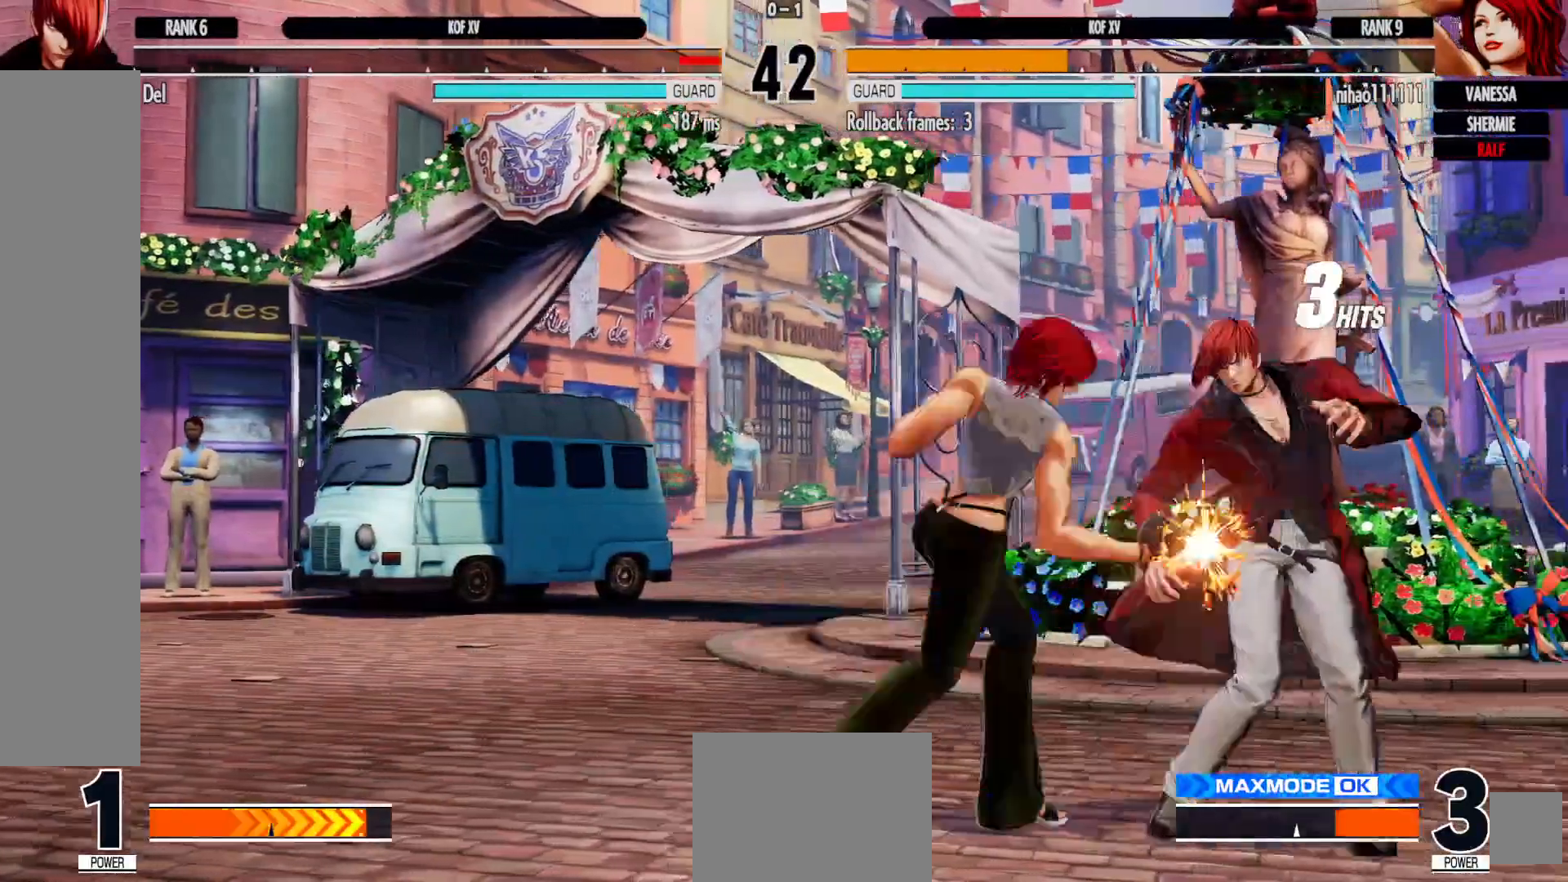
{"buttons": [], "left_stick": "center", "right_stick": "center", "events": [[200, "A", "down"], [217, "X", "down"], [317, "A", "up"], [317, "X", "up"], [417, "DPAD_DOWN", "up"], [467, "DPAD_RIGHT", "up"]]}
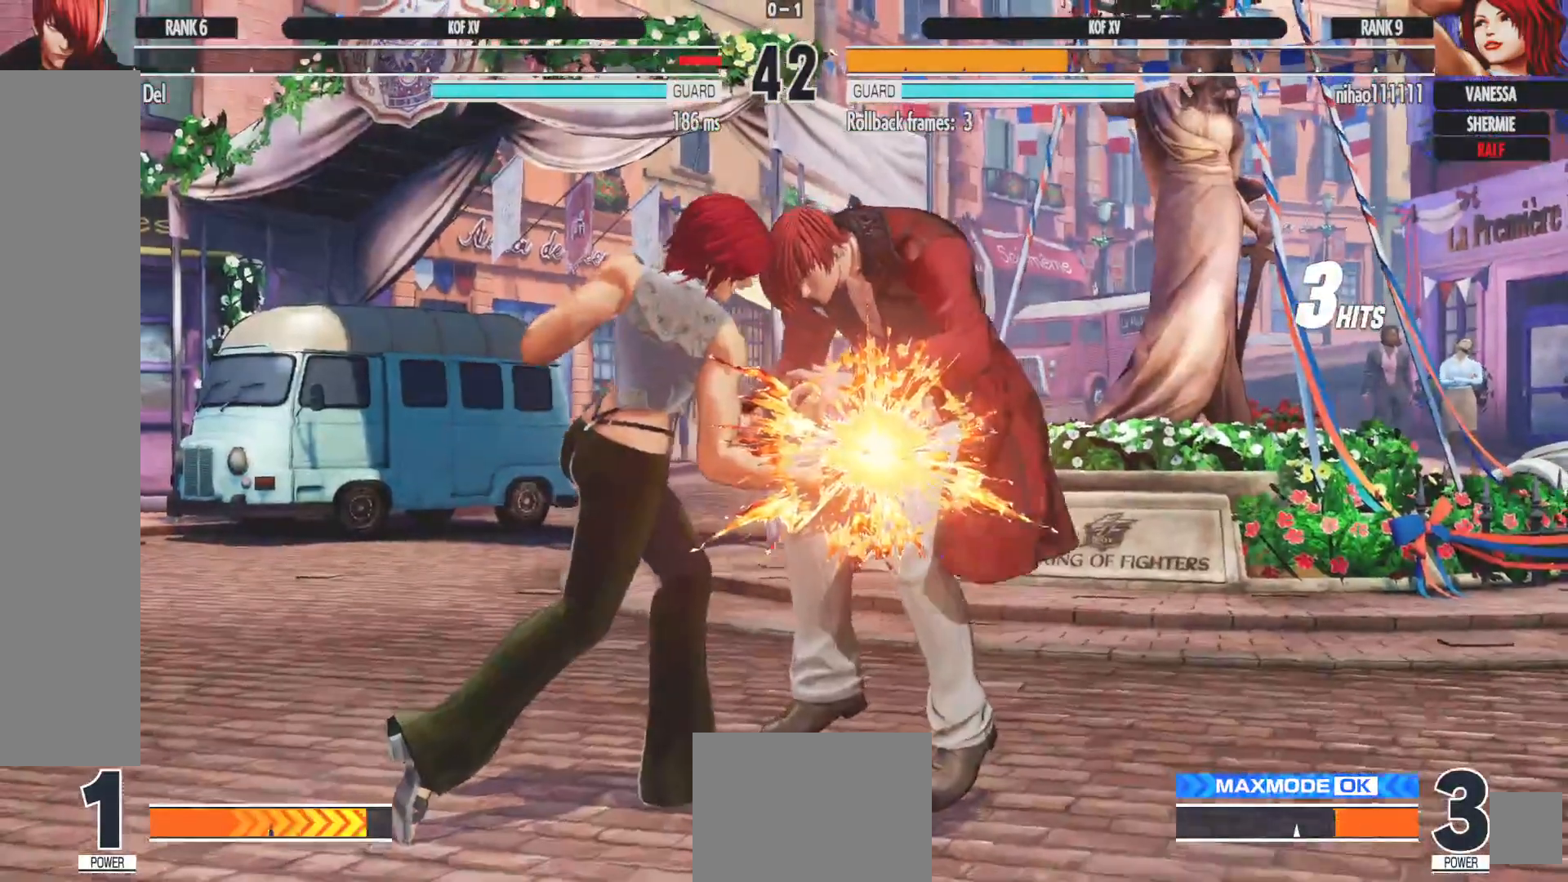
{"buttons": [], "left_stick": "center", "right_stick": "center", "events": []}
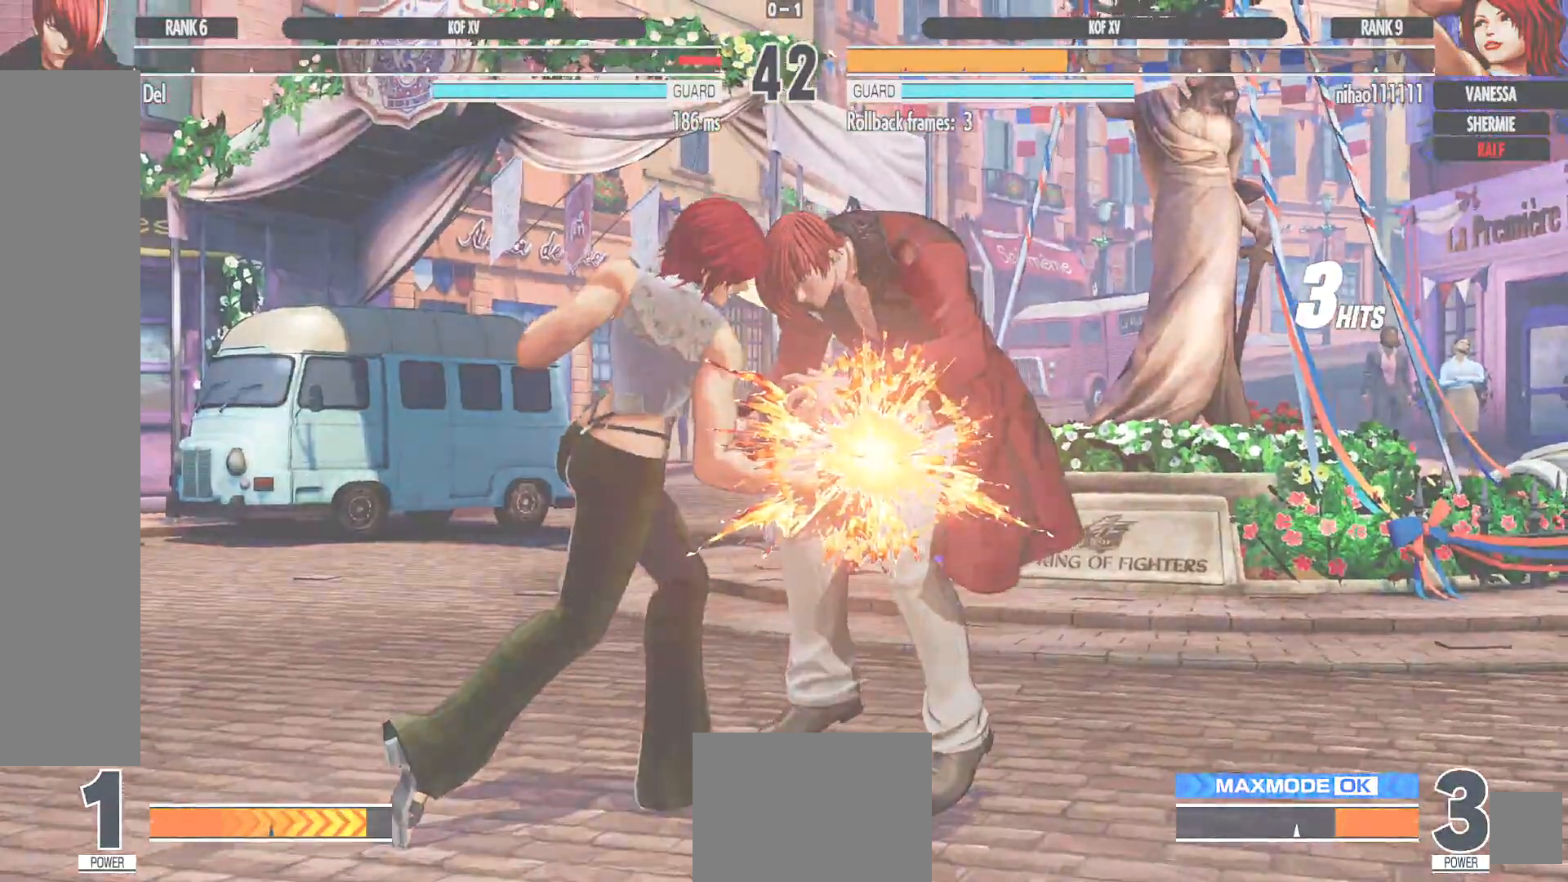
{"buttons": [], "left_stick": "center", "right_stick": "center"}
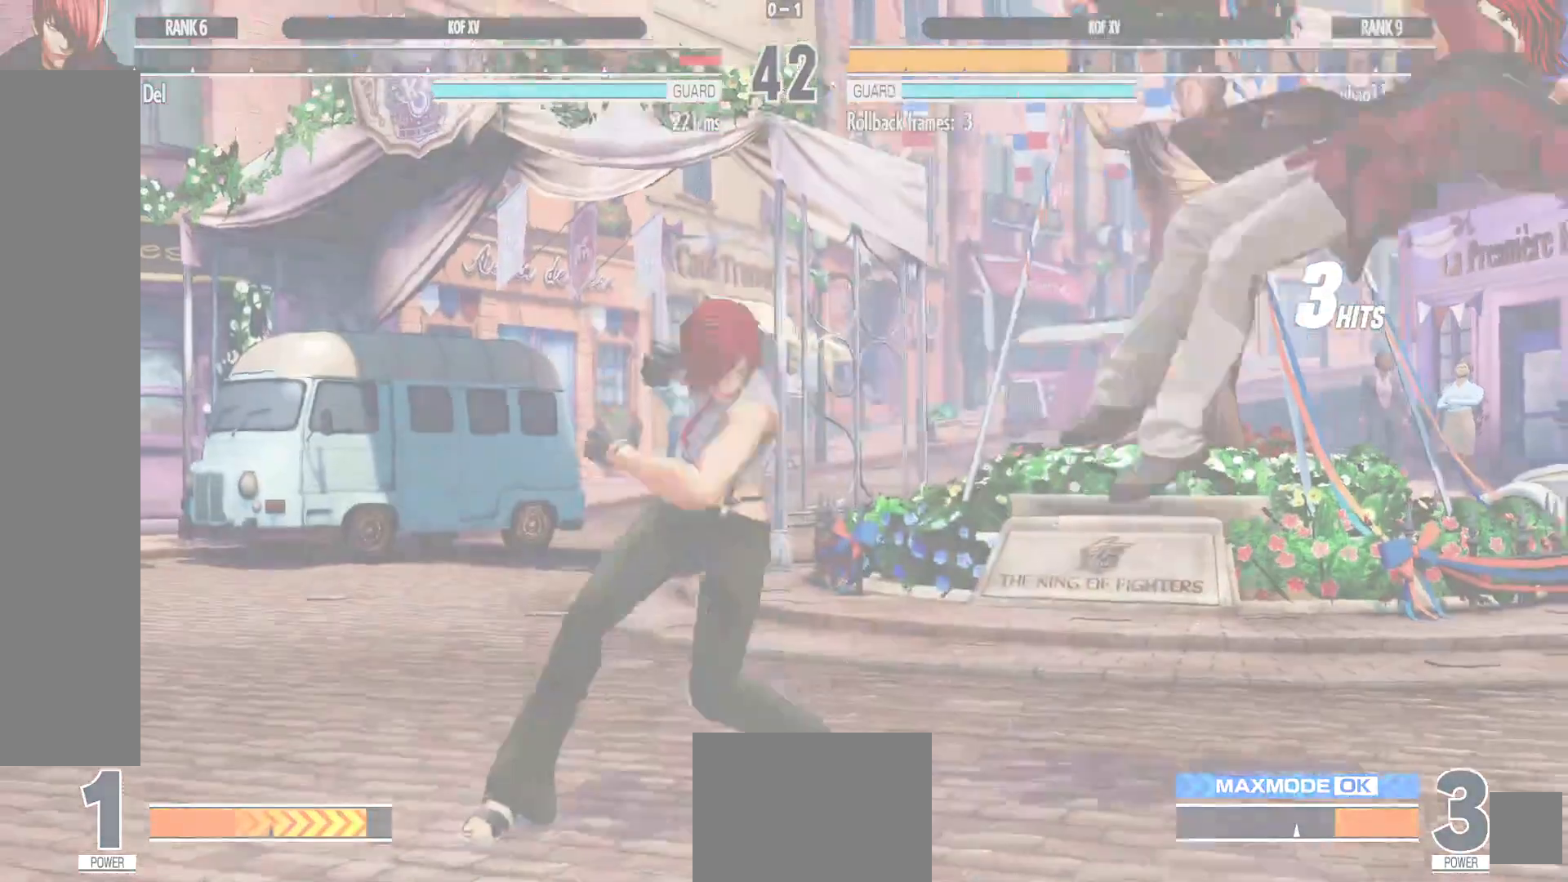
{"buttons": ["L1"], "left_stick": "center", "right_stick": "center", "events": [[250, "L1", "down"], [300, "L1", "up"], [350, "L1", "down"]]}
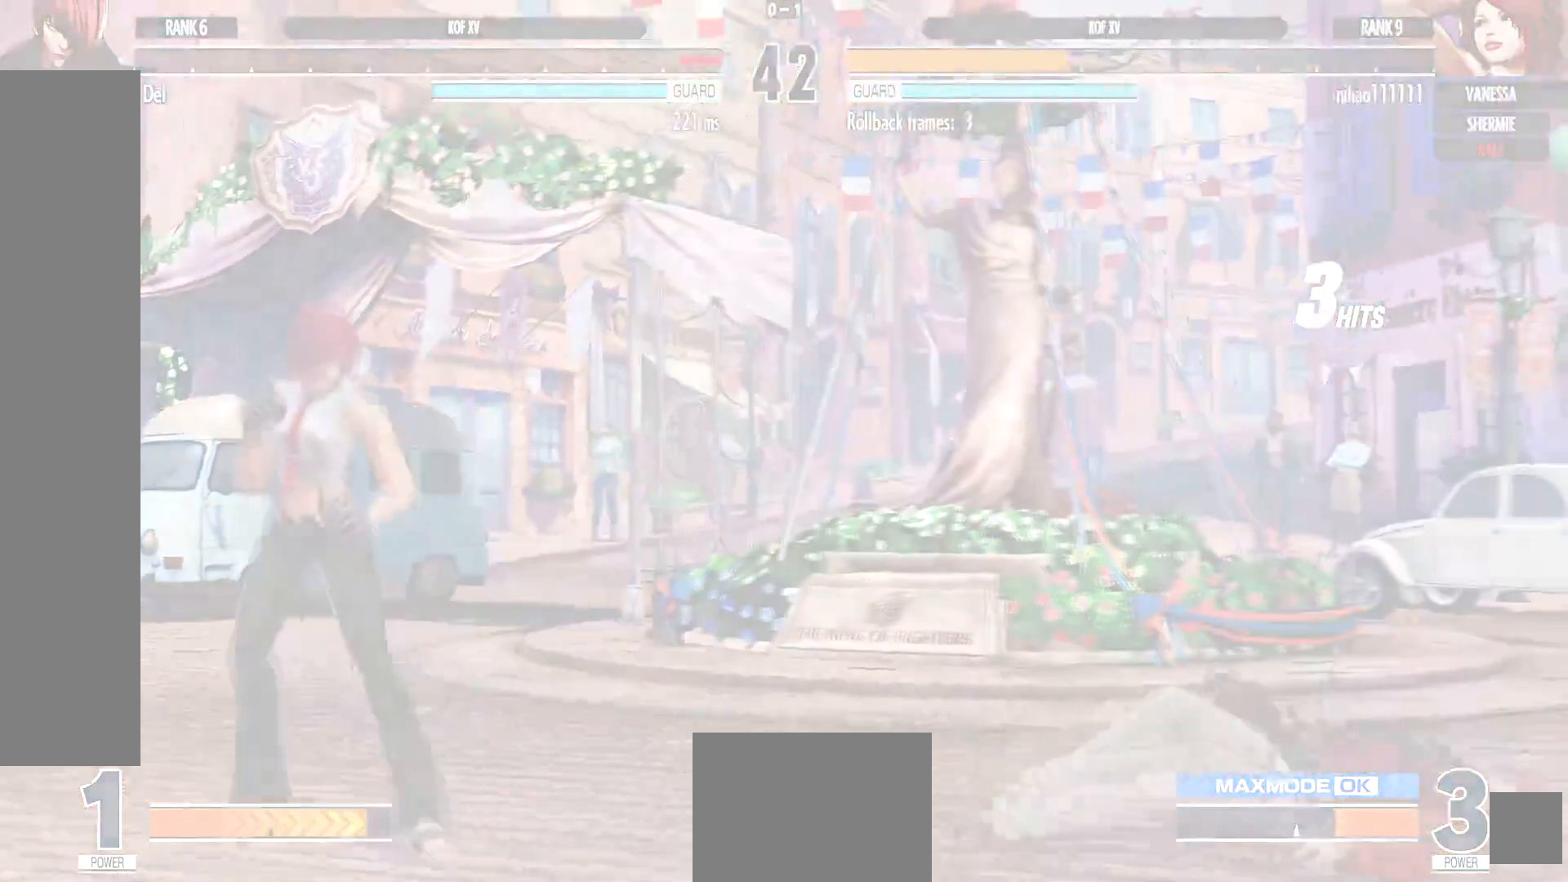
{"buttons": [], "left_stick": "center", "right_stick": "center", "events": [[33, "L1", "up"], [450, "L1", "down"], [500, "L1", "up"]]}
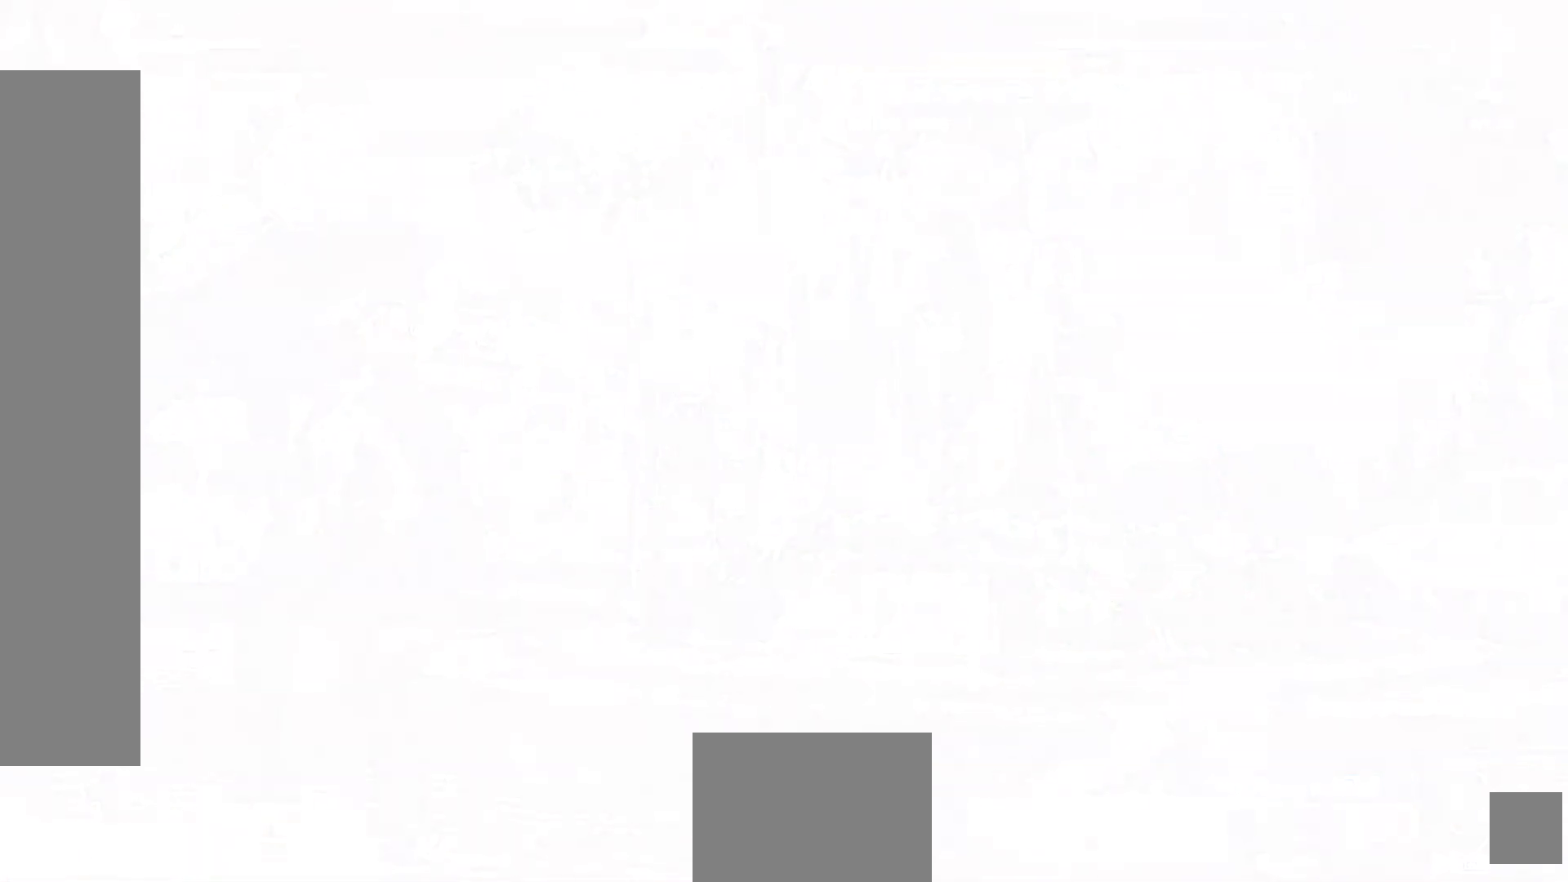
{"buttons": [], "left_stick": "center", "right_stick": "center"}
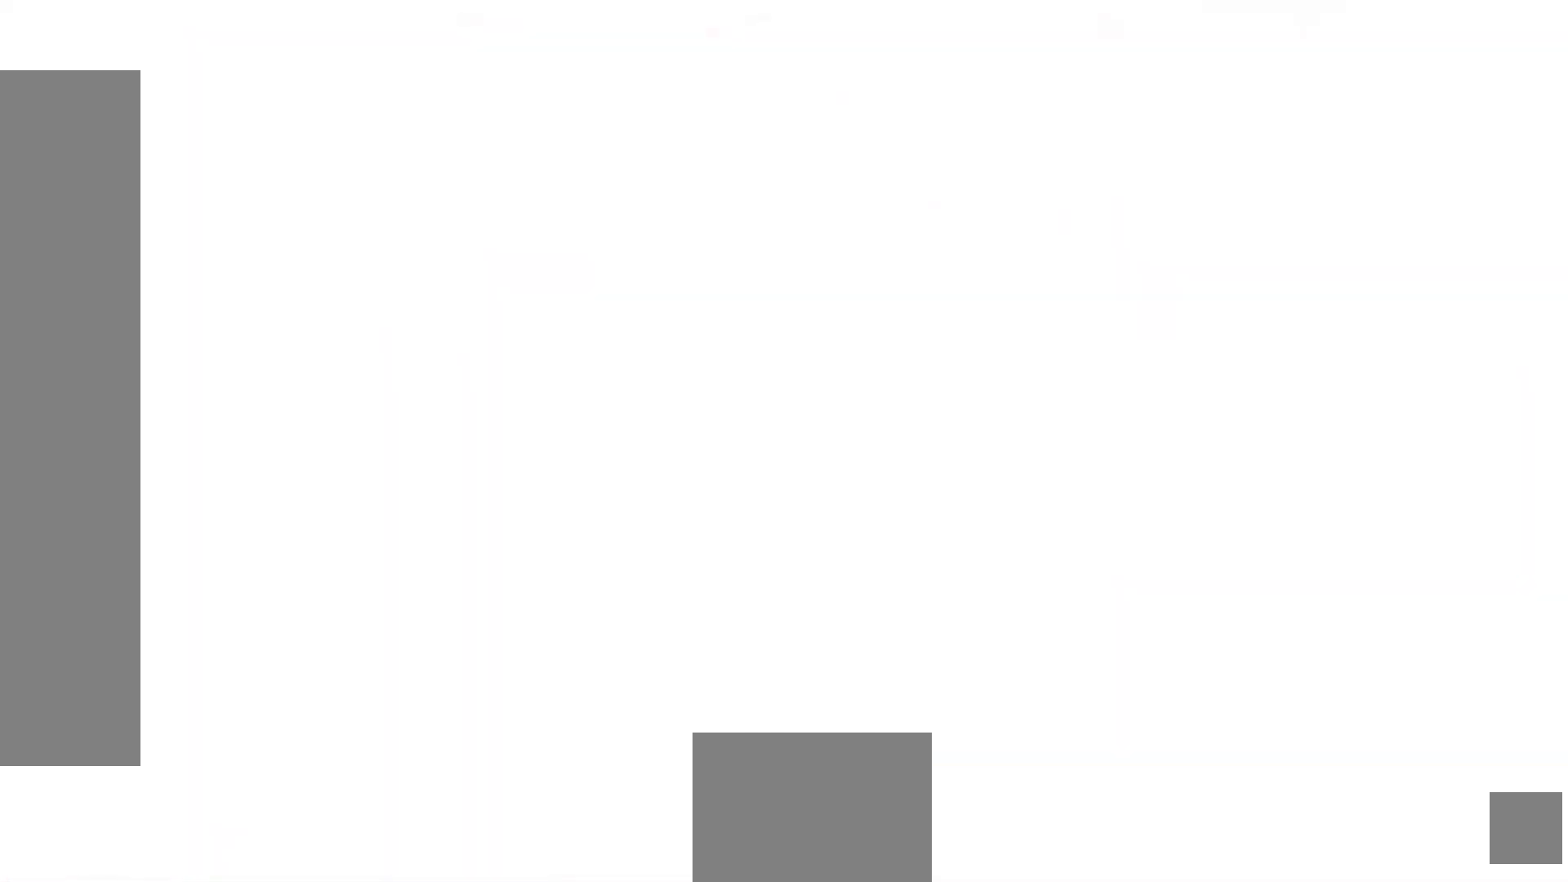
{"buttons": [], "left_stick": "center", "right_stick": "center", "events": []}
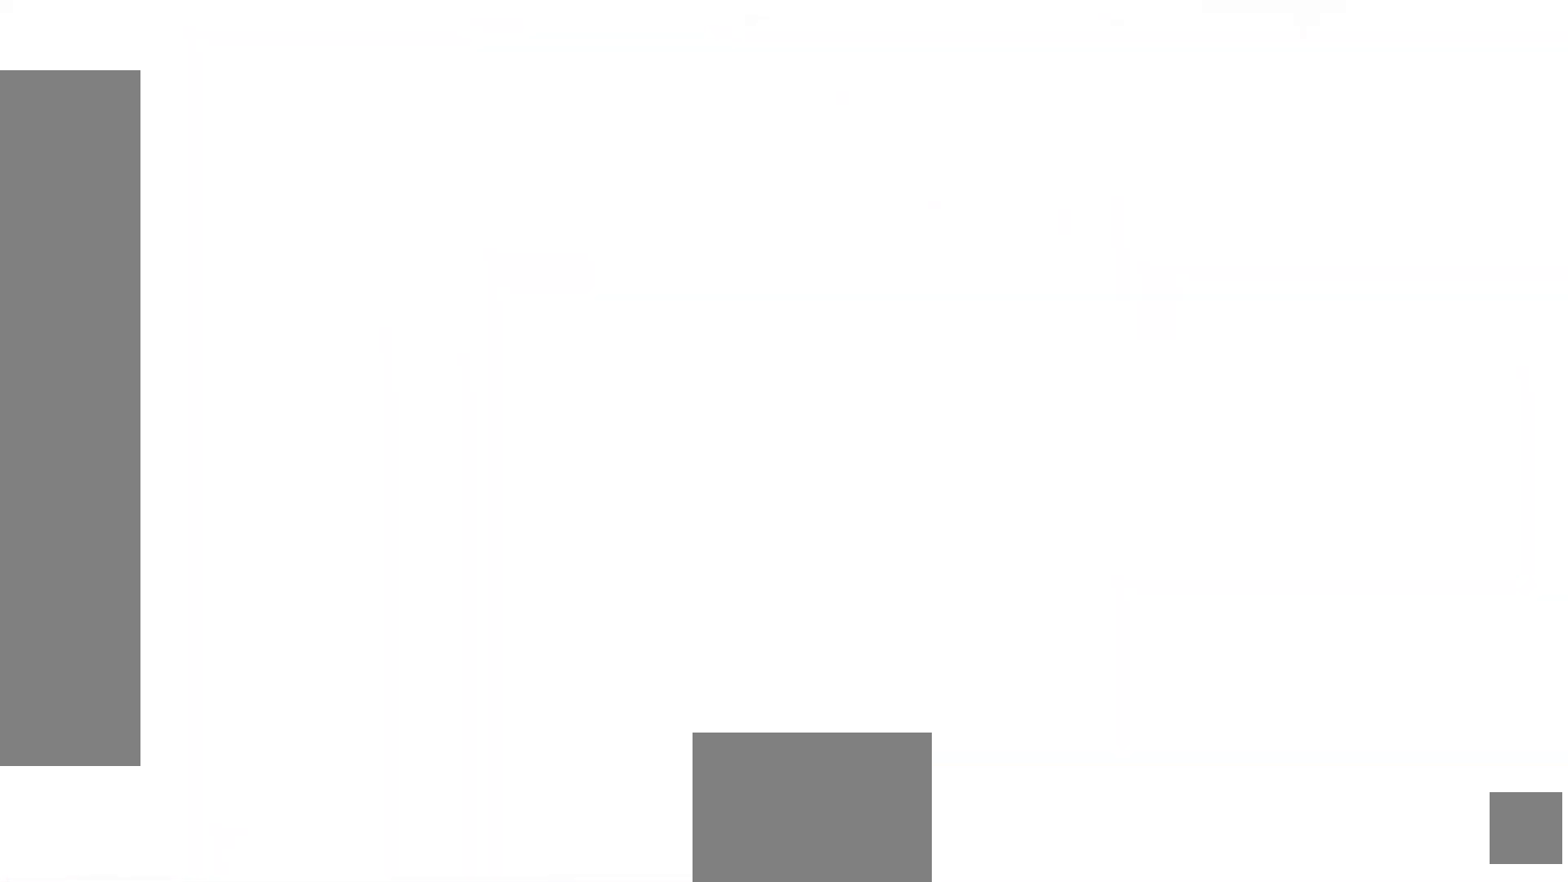
{"buttons": [], "left_stick": "center", "right_stick": "center", "events": []}